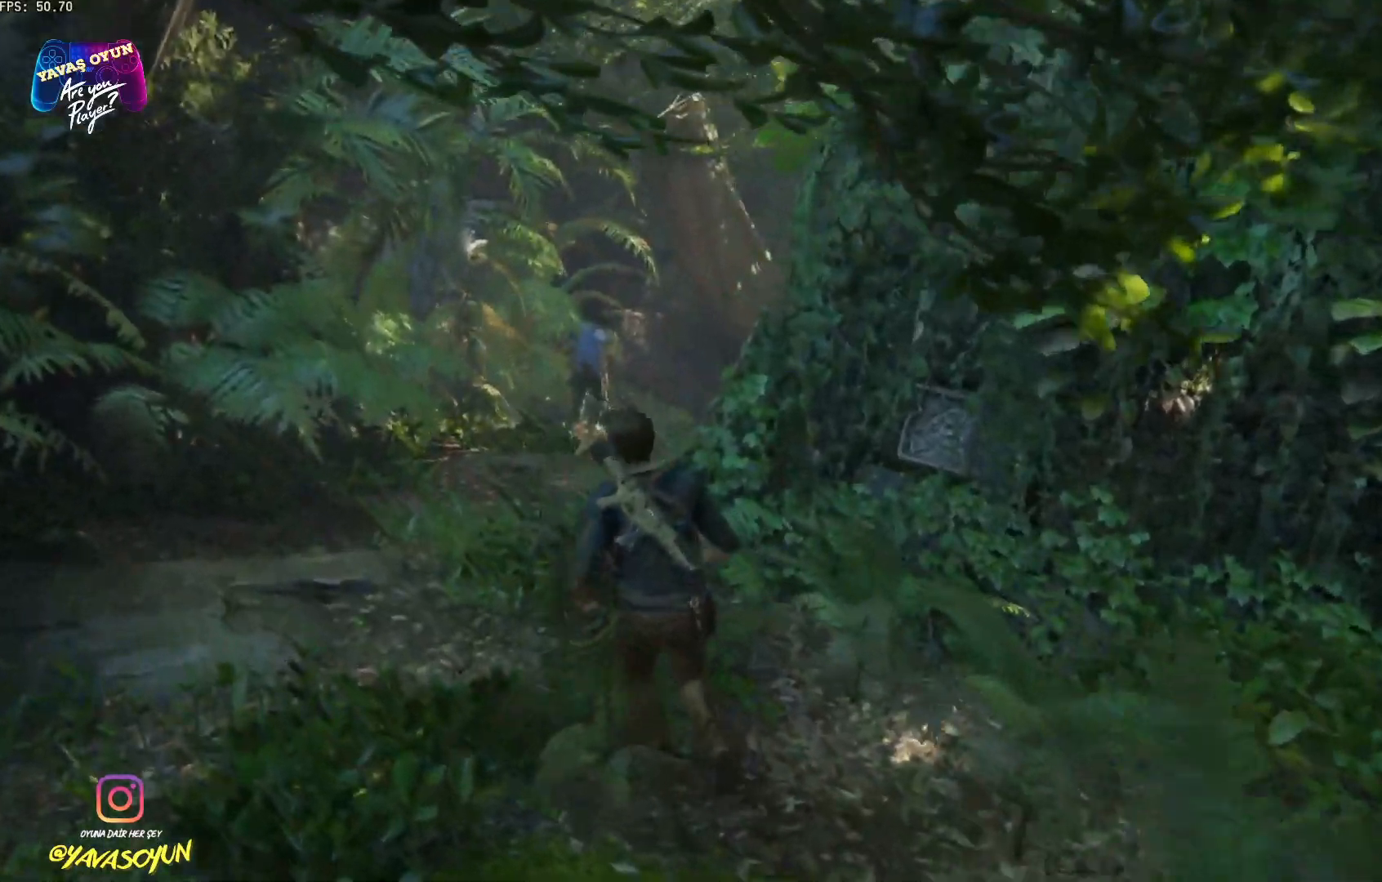
Gameplay with a controller (Xbox layout); each line is a JSON object with the inputs held at the frame after it. "events" lists button and stick changes between this image and that frame as [ms after this image, input, new state], when the widget could be followed in between.
{"buttons": [], "left_stick": "center", "right_stick": "right", "events": [[383, "right_stick", "right"]]}
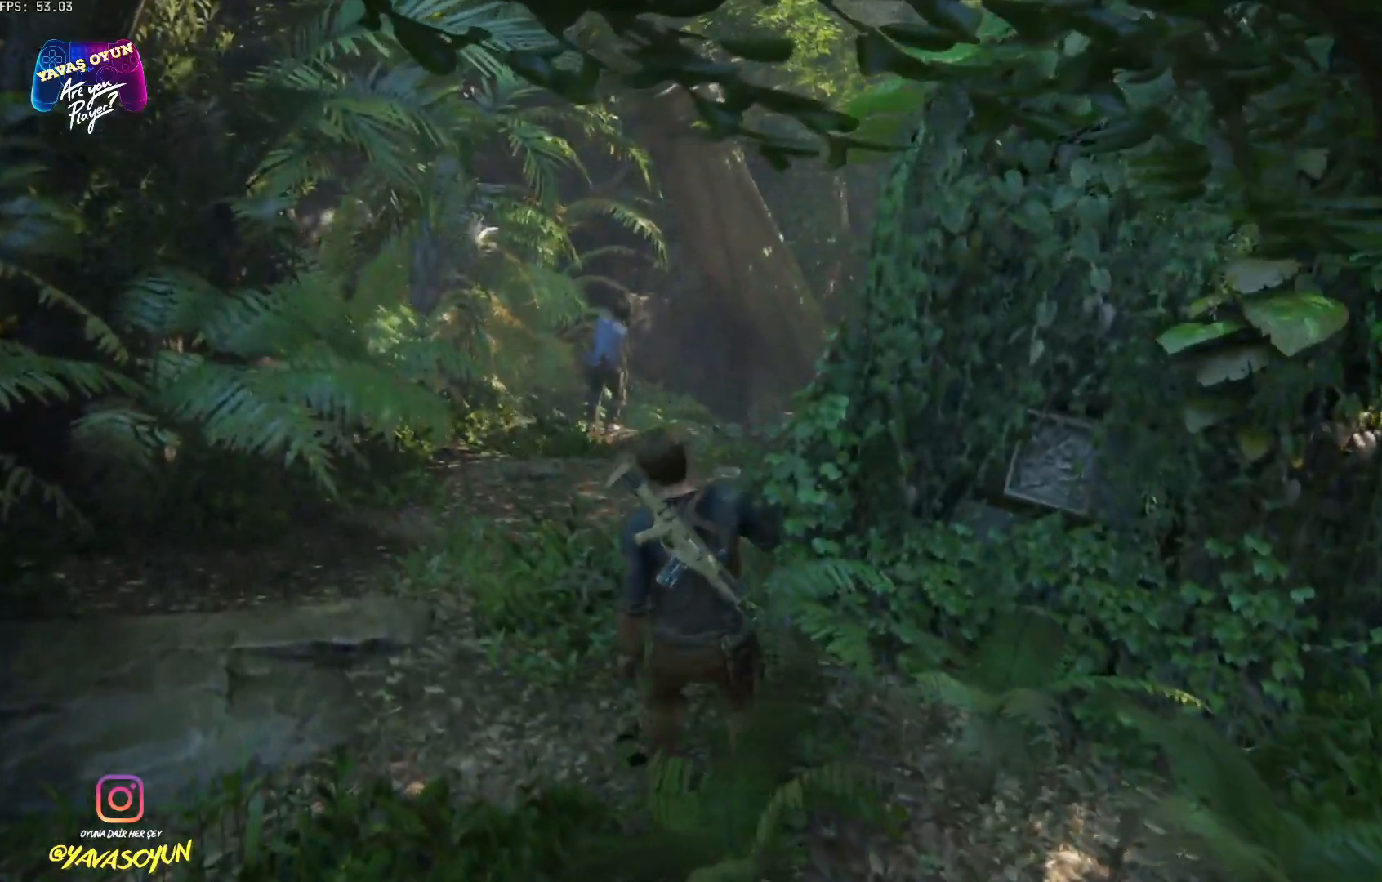
{"buttons": [], "left_stick": "center", "right_stick": "right", "events": []}
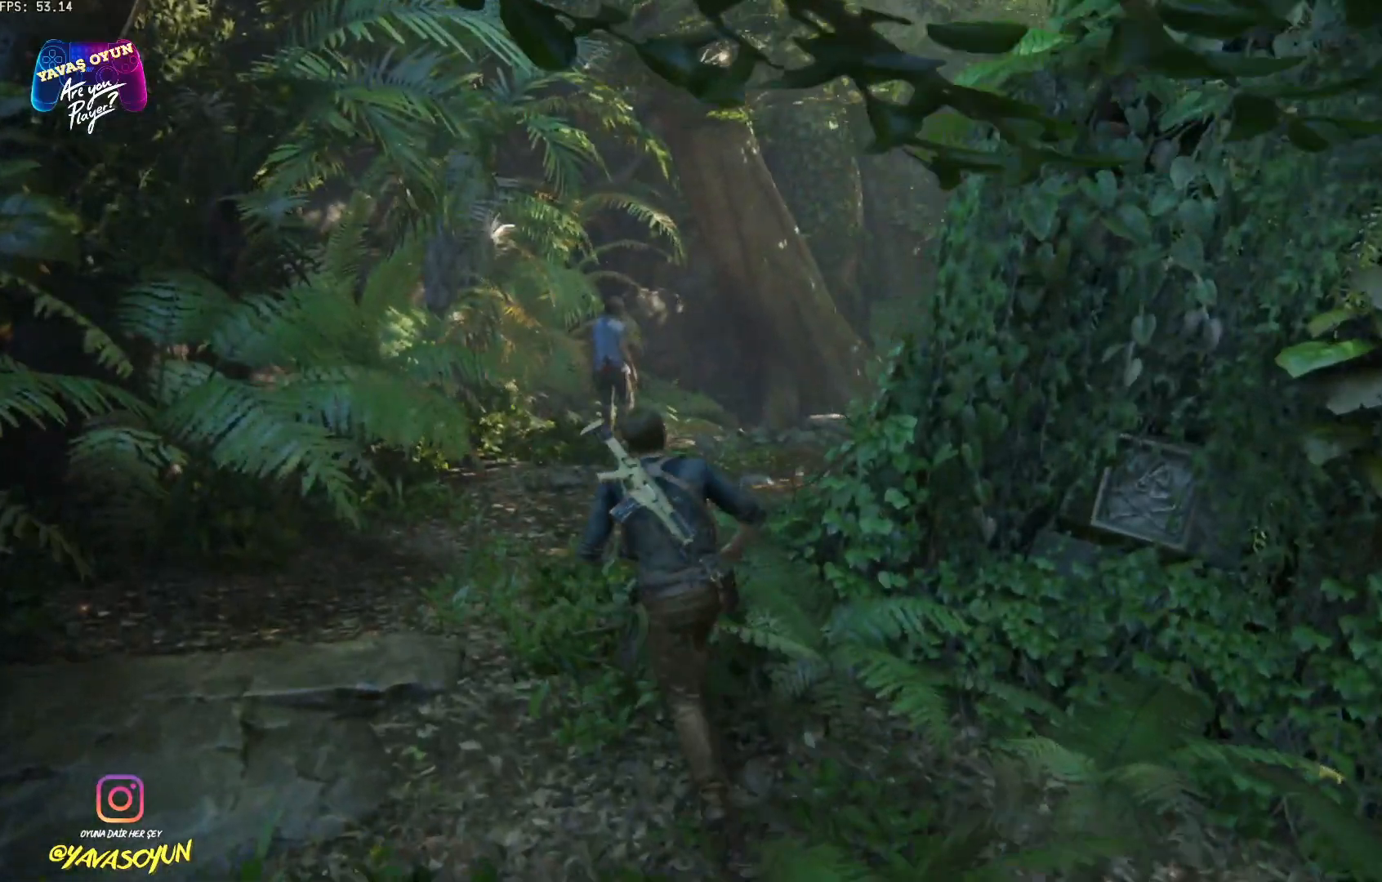
{"buttons": [], "left_stick": "center", "right_stick": "right", "events": []}
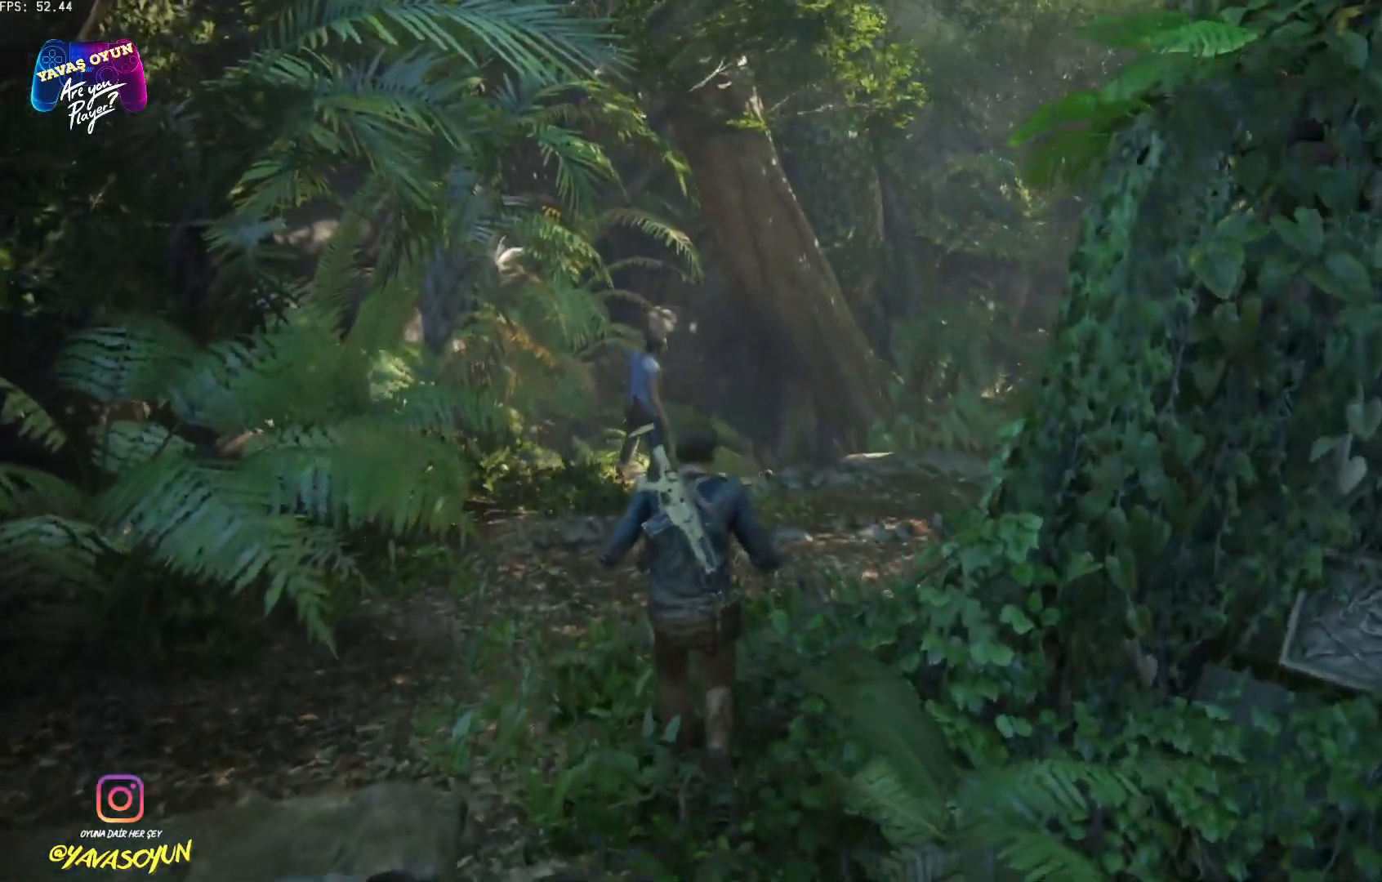
{"buttons": [], "left_stick": "center", "right_stick": "right", "events": []}
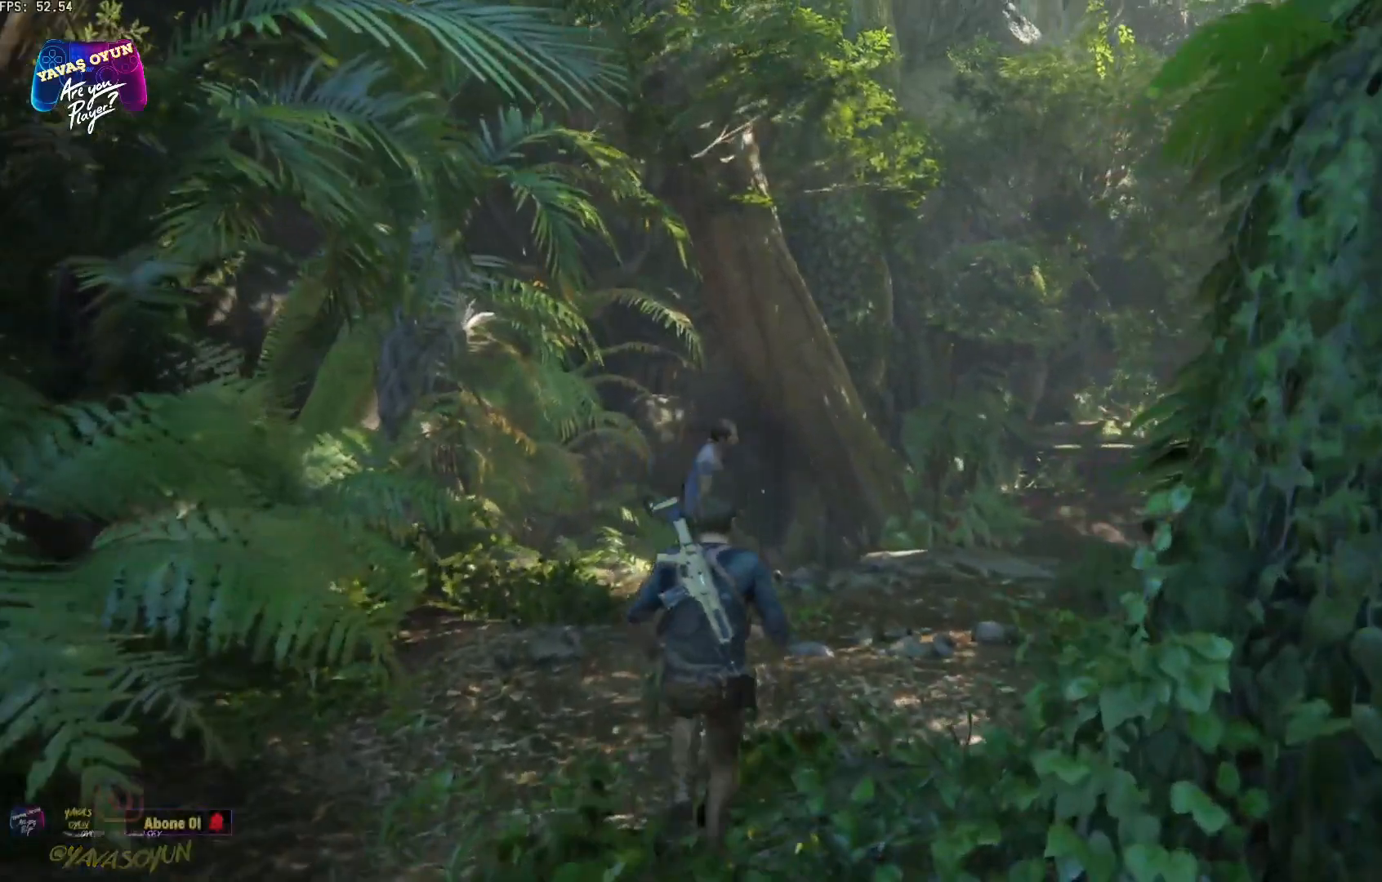
{"buttons": [], "left_stick": "center", "right_stick": "right", "events": []}
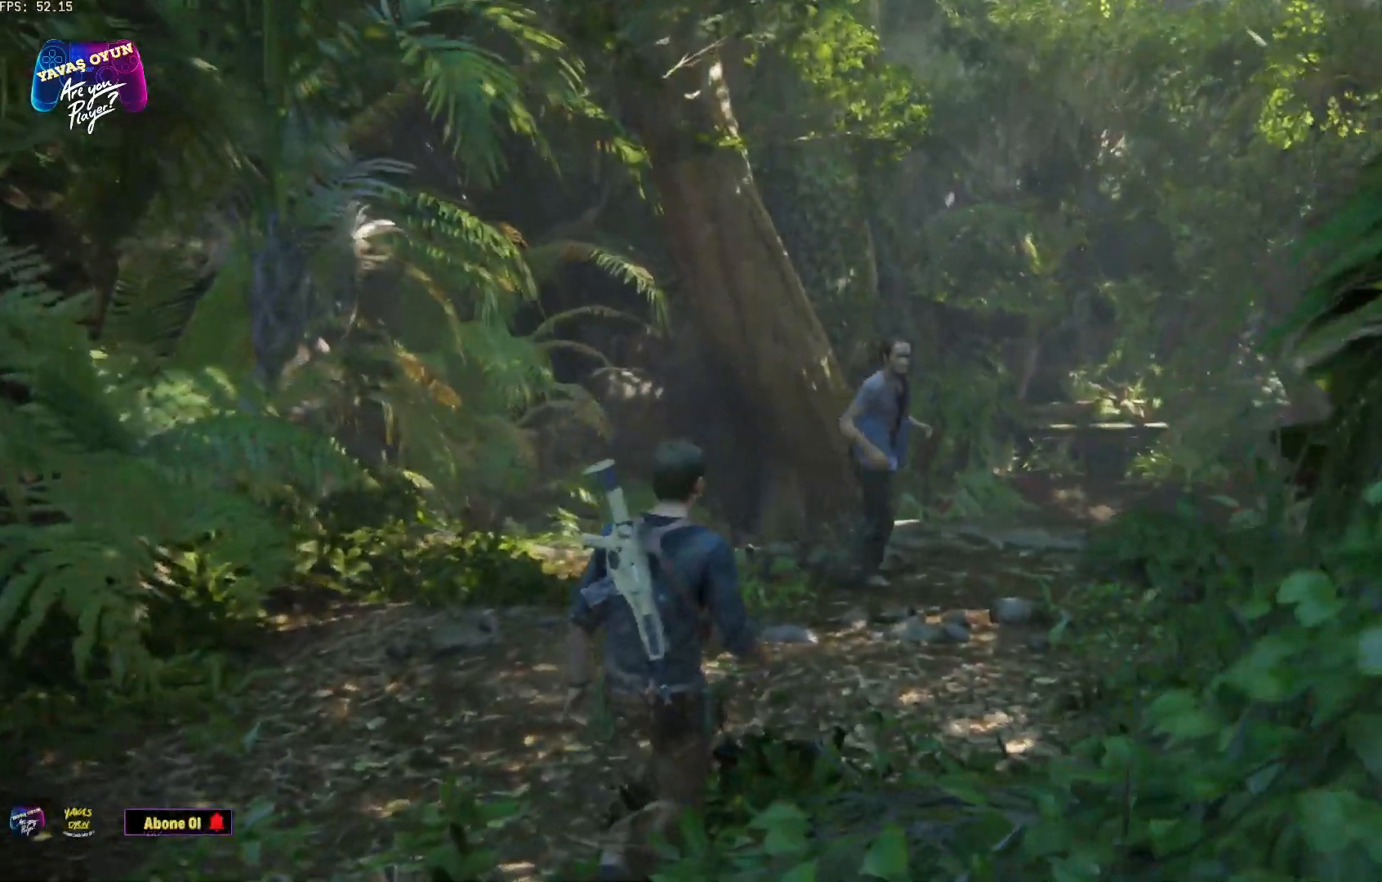
{"buttons": [], "left_stick": "center", "right_stick": "right", "events": []}
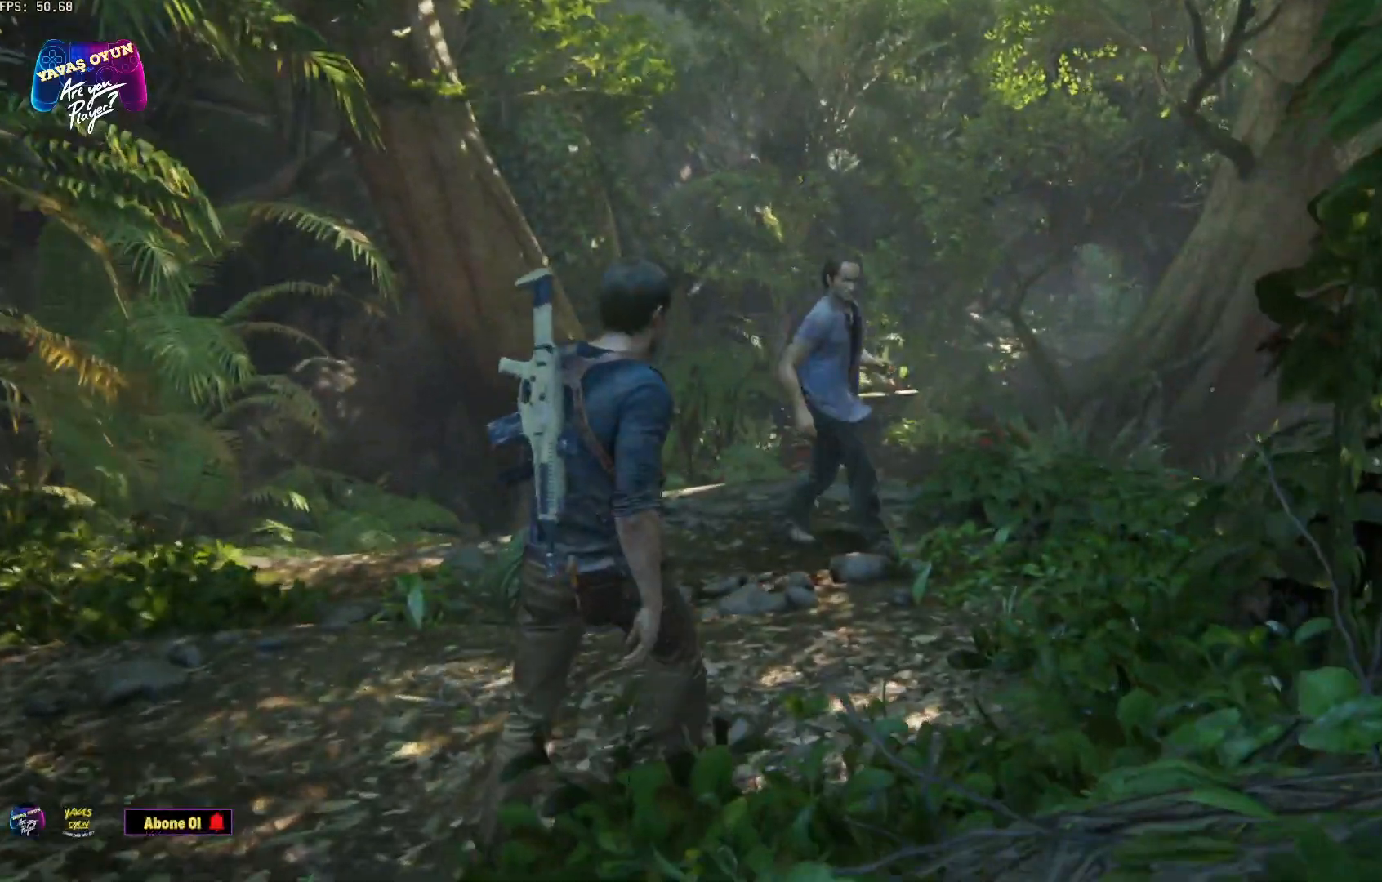
{"buttons": [], "left_stick": "center", "right_stick": "right", "events": []}
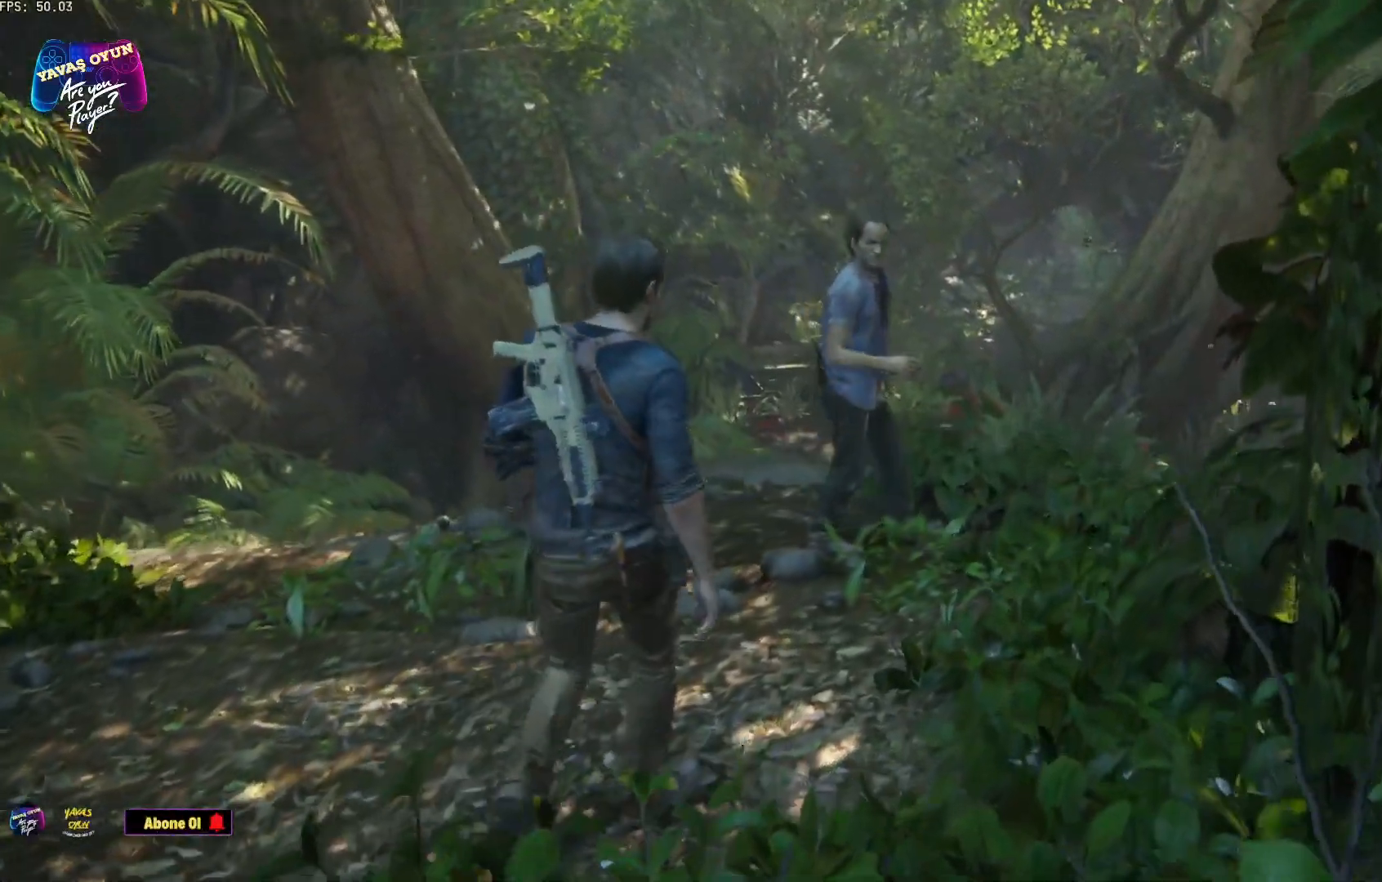
{"buttons": [], "left_stick": "center", "right_stick": "right", "events": []}
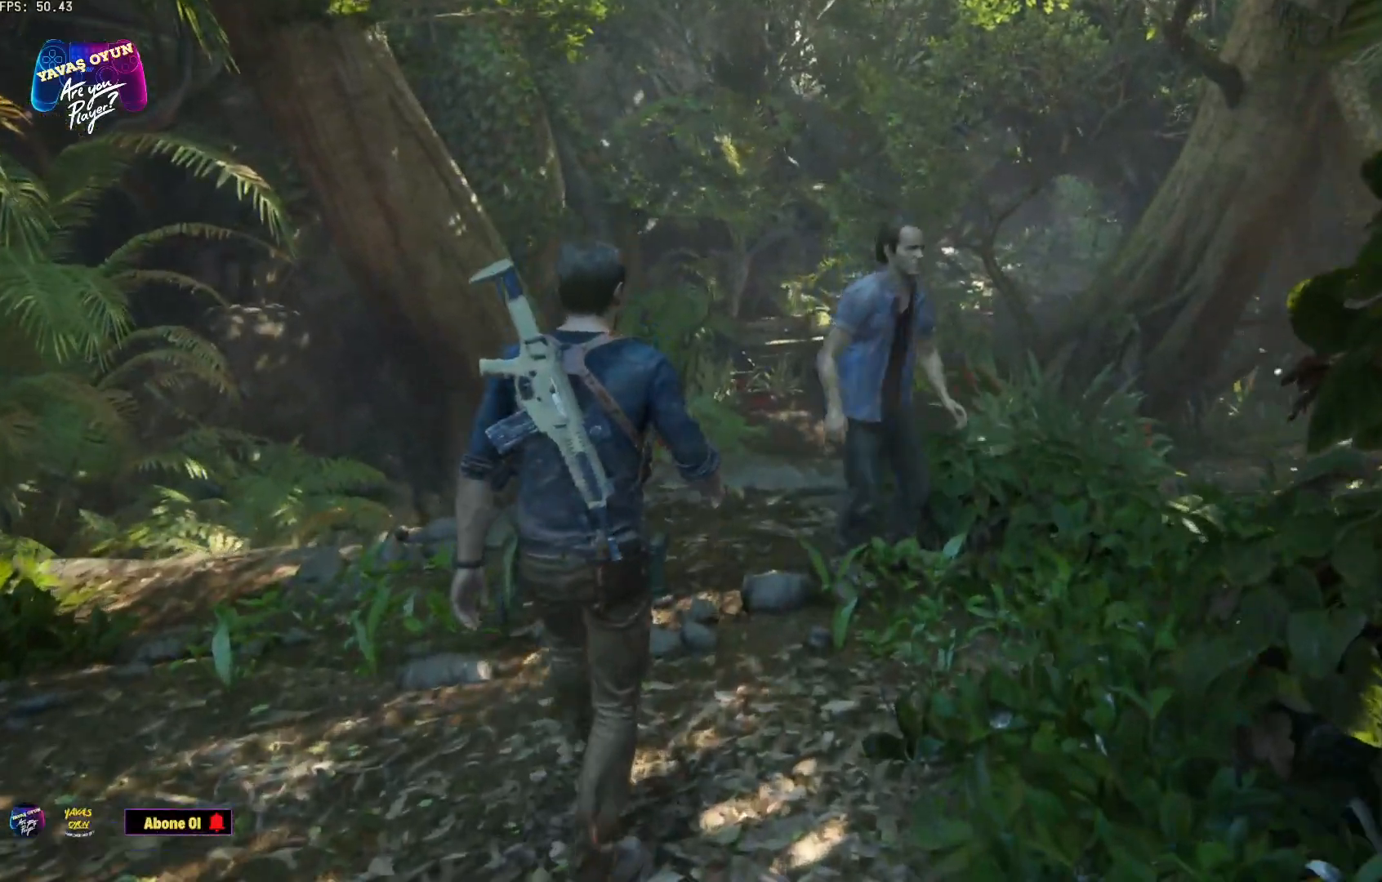
{"buttons": [], "left_stick": "center", "right_stick": "right", "events": []}
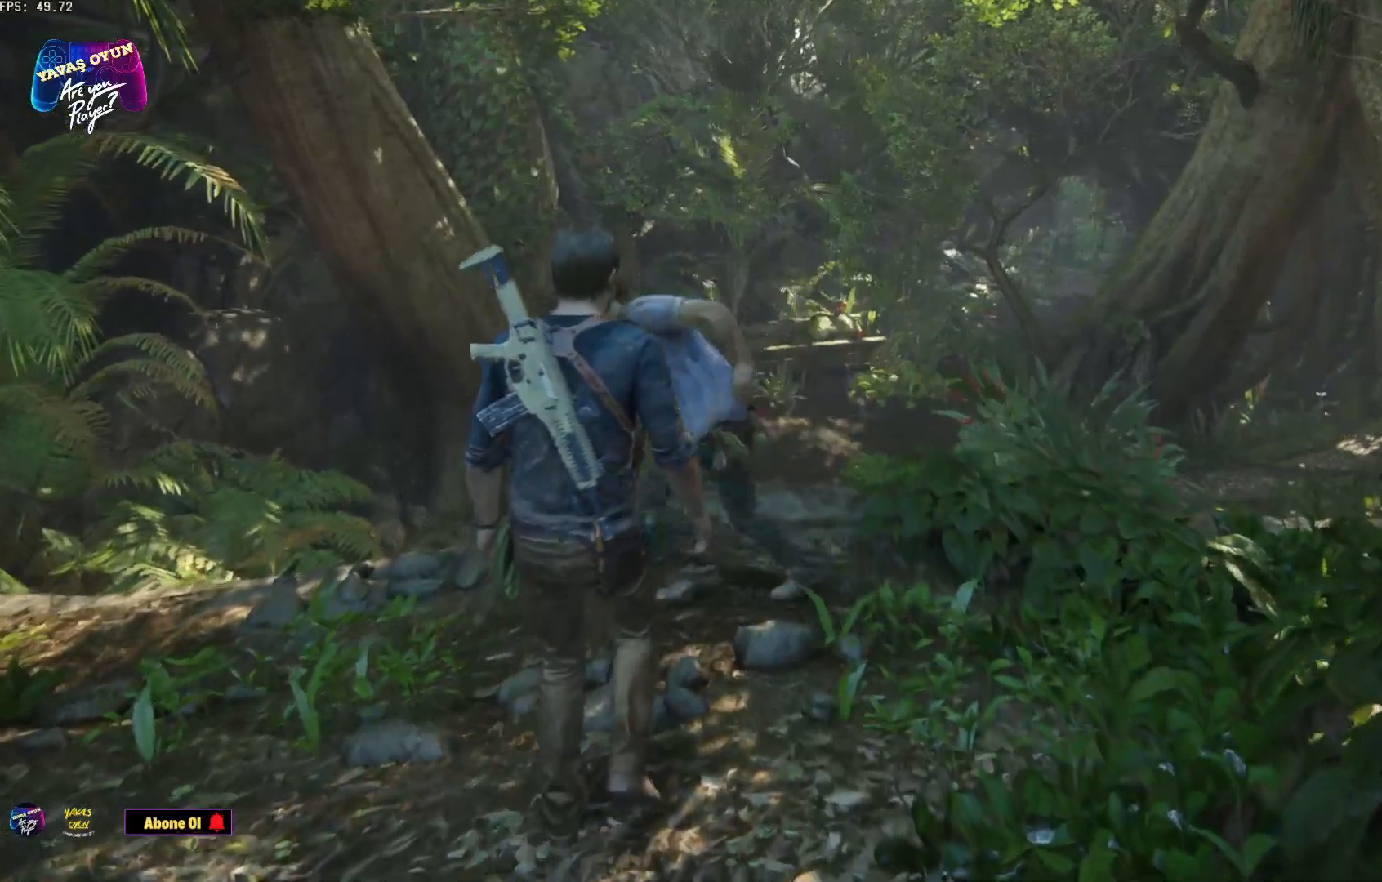
{"buttons": [], "left_stick": "center", "right_stick": "right", "events": []}
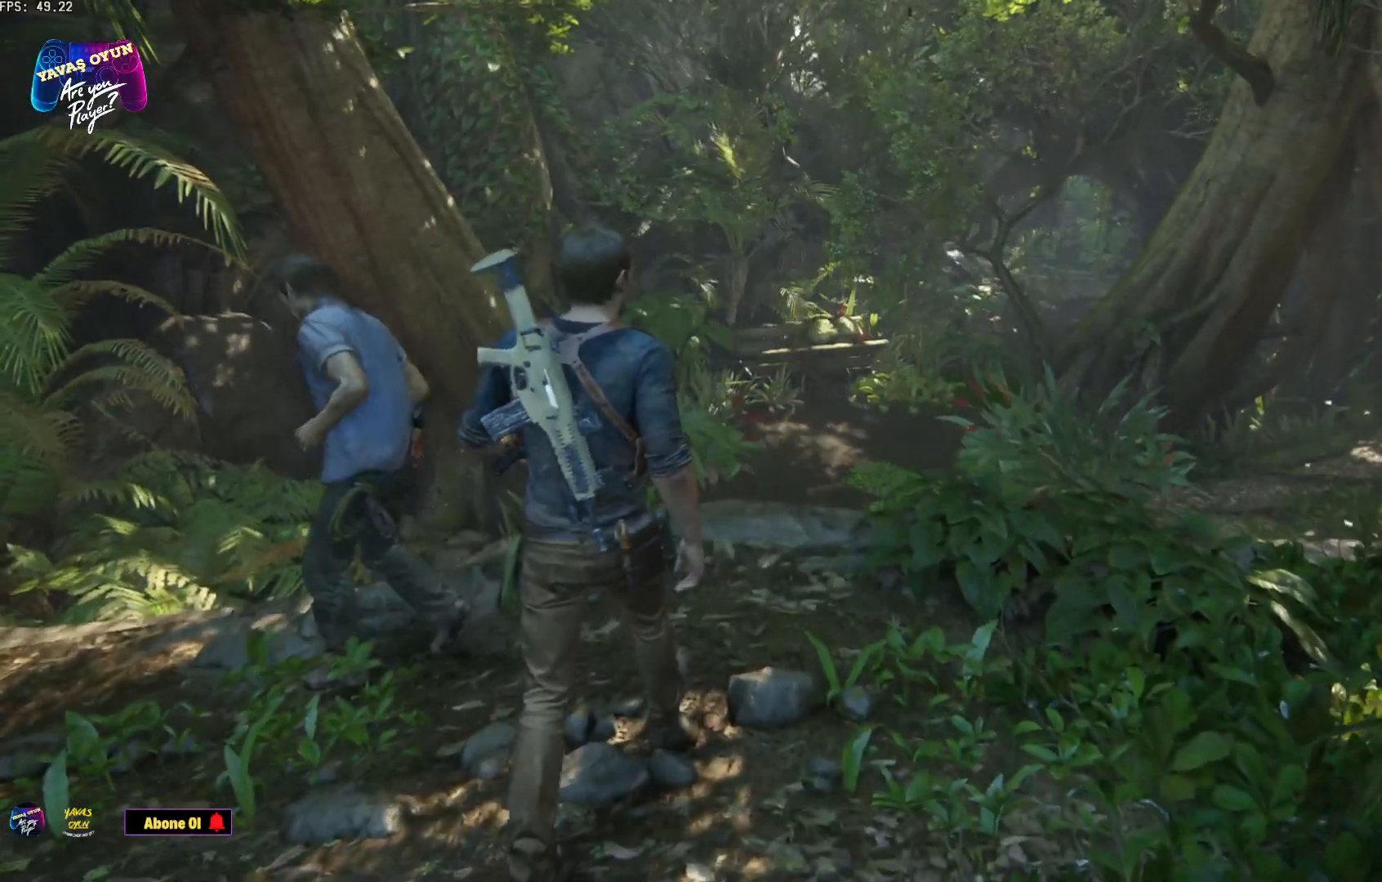
{"buttons": [], "left_stick": "center", "right_stick": "right", "events": []}
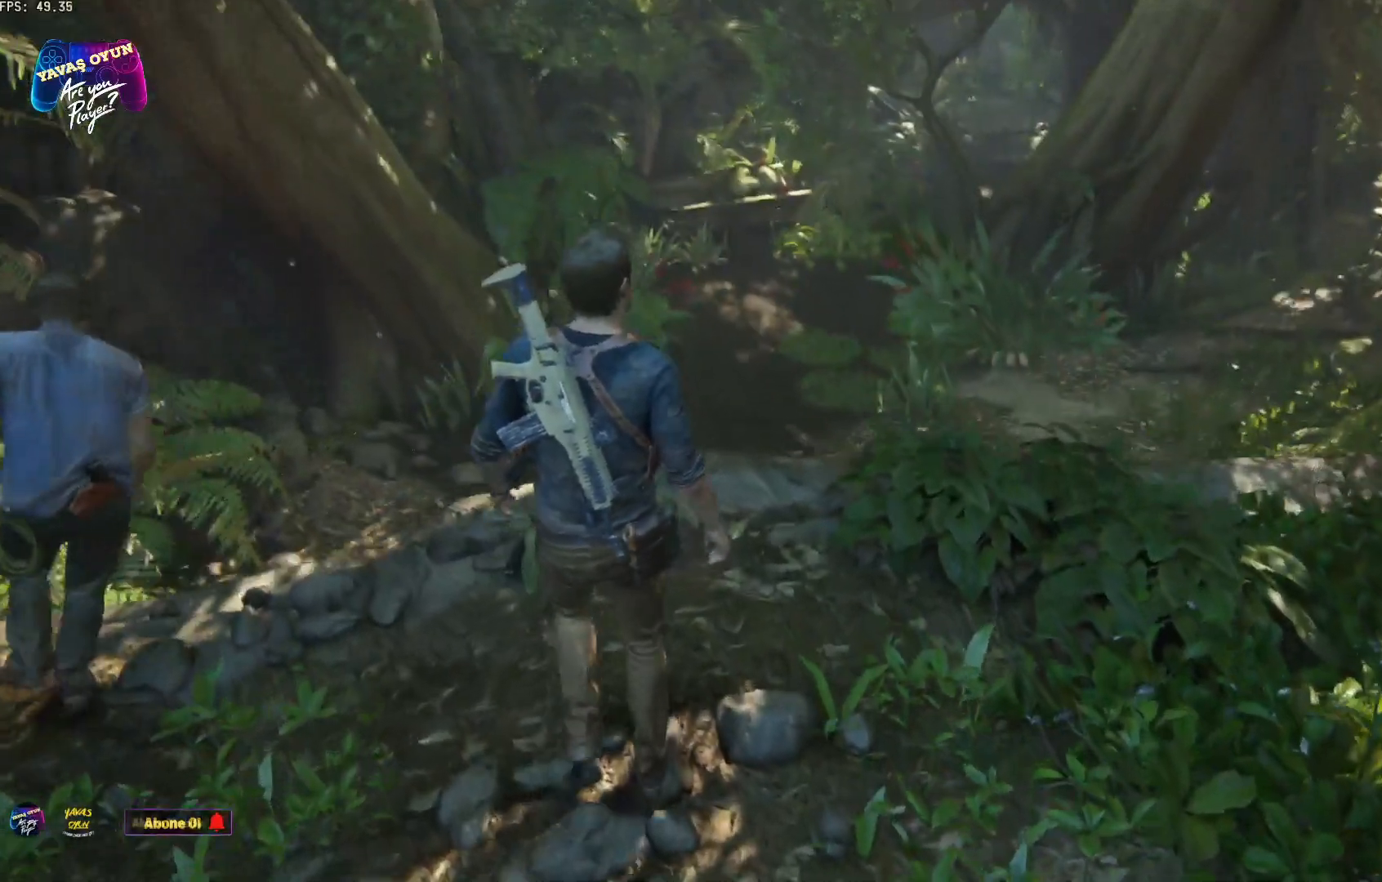
{"buttons": [], "left_stick": "center", "right_stick": "right", "events": []}
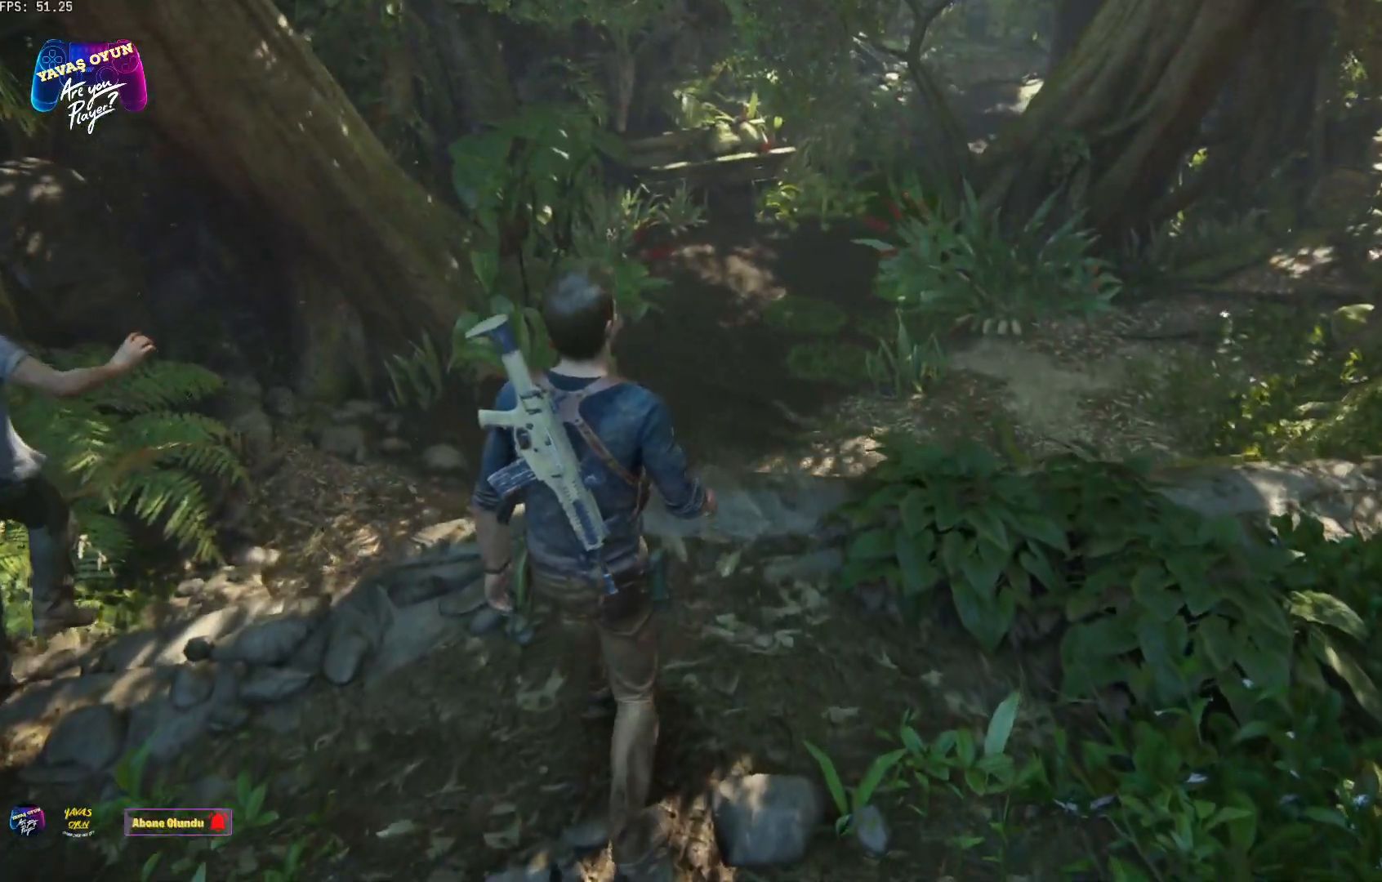
{"buttons": [], "left_stick": "left", "right_stick": "right", "events": [[250, "left_stick", "left"]]}
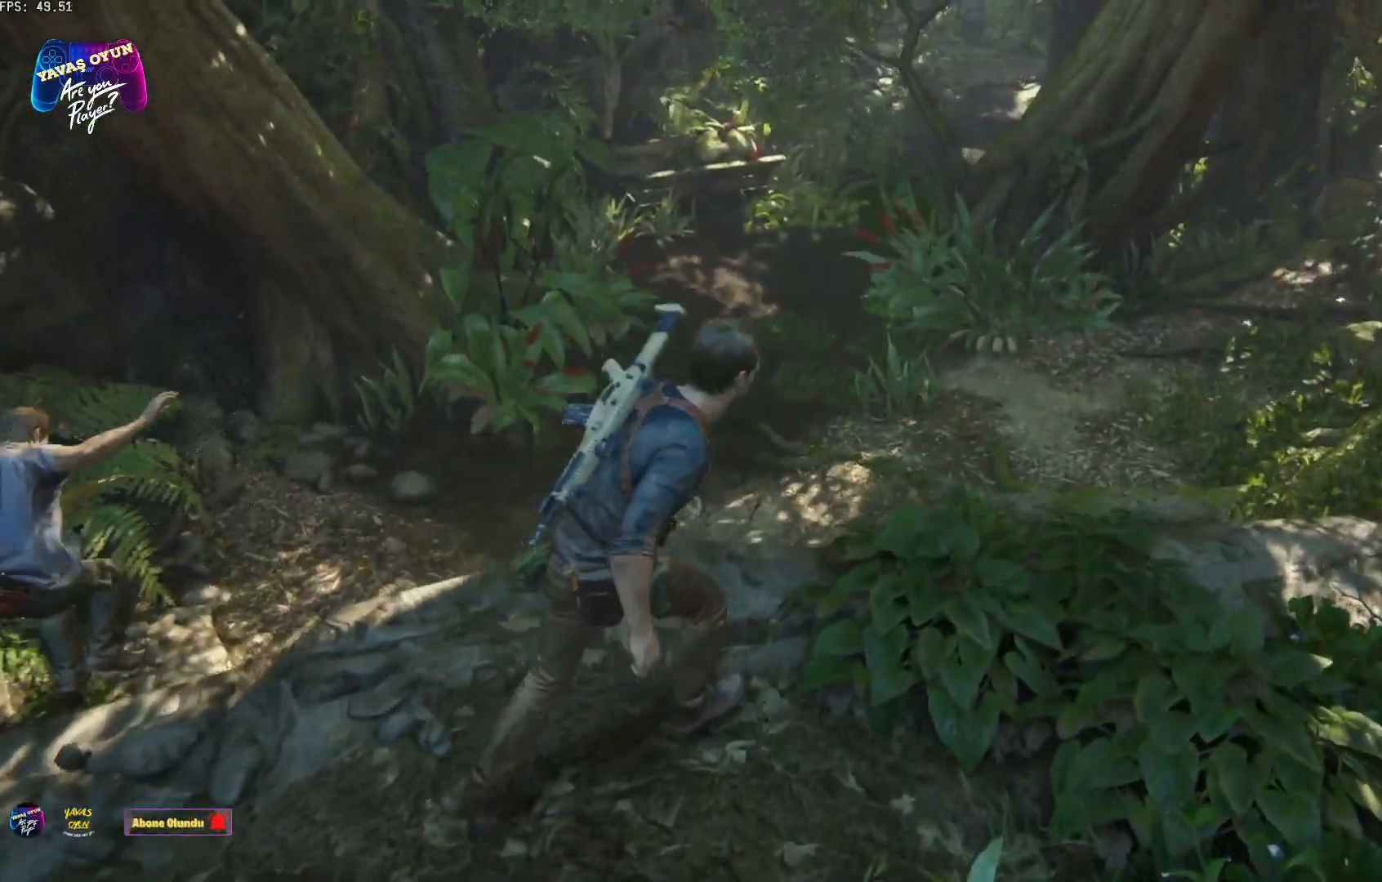
{"buttons": [], "left_stick": "left", "right_stick": "center", "events": [[483, "right_stick", "center"]]}
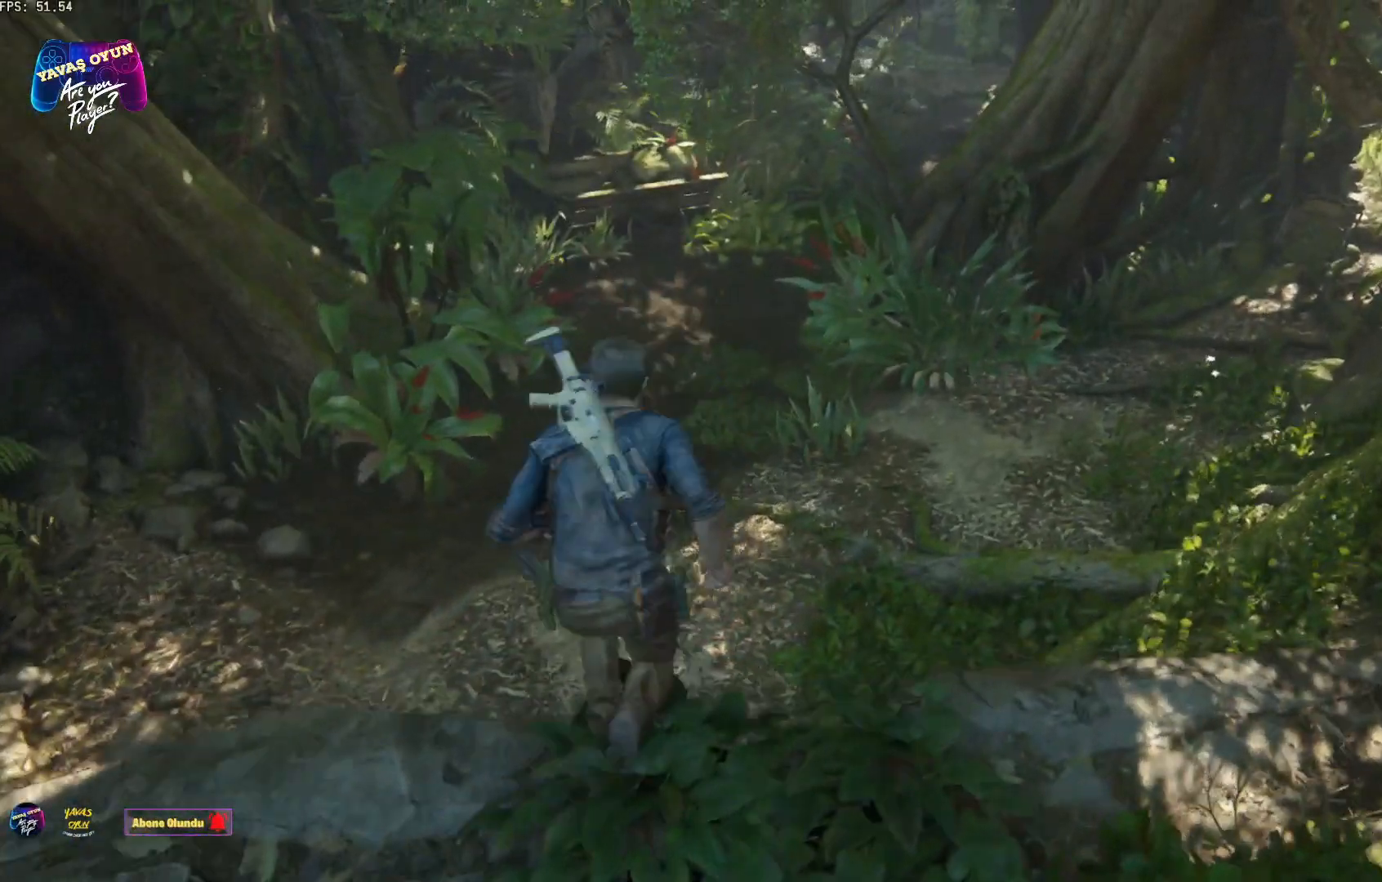
{"buttons": [], "left_stick": "left", "right_stick": "center", "events": []}
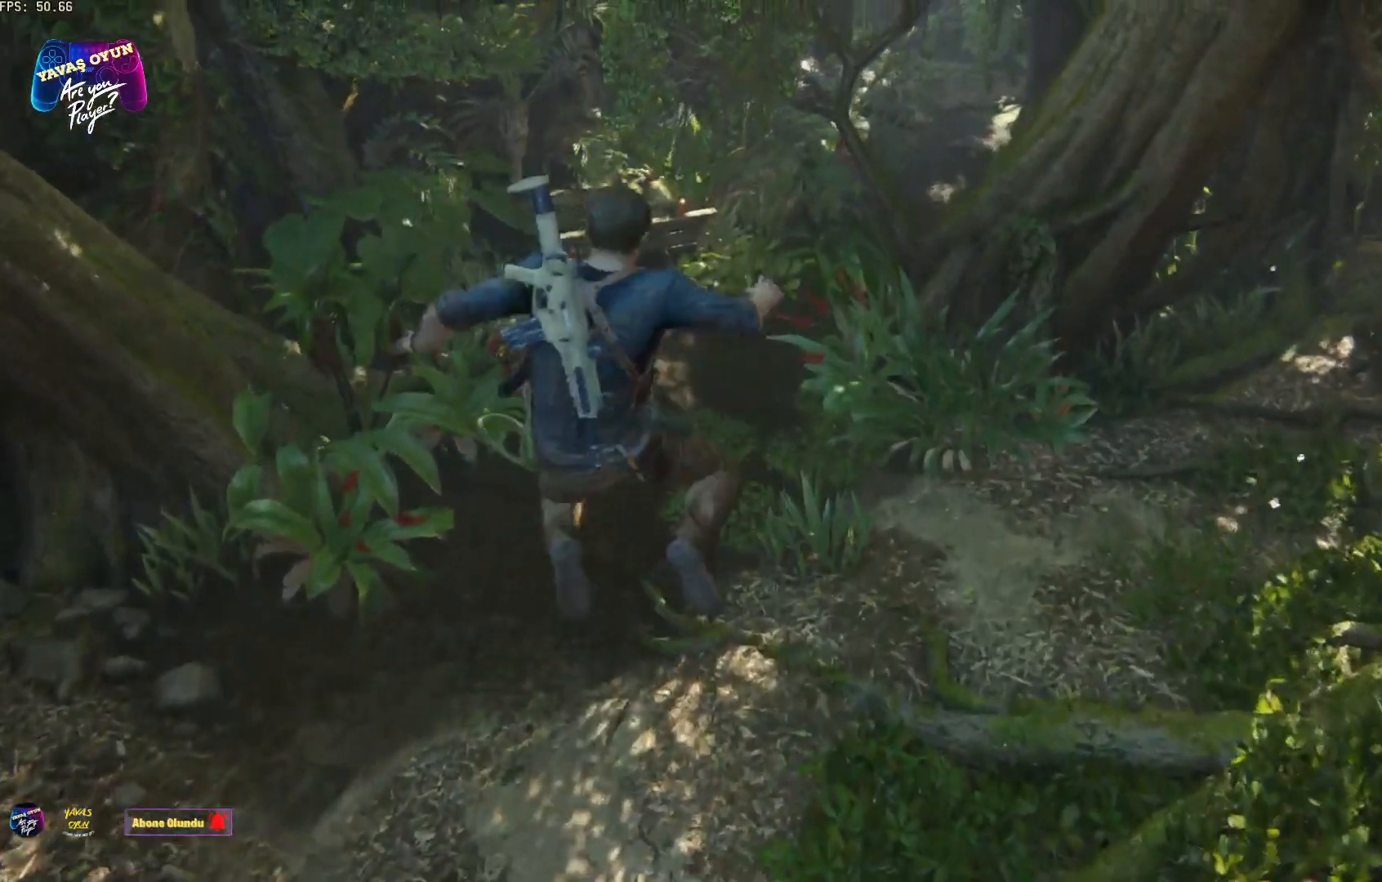
{"buttons": [], "left_stick": "left", "right_stick": "center", "events": []}
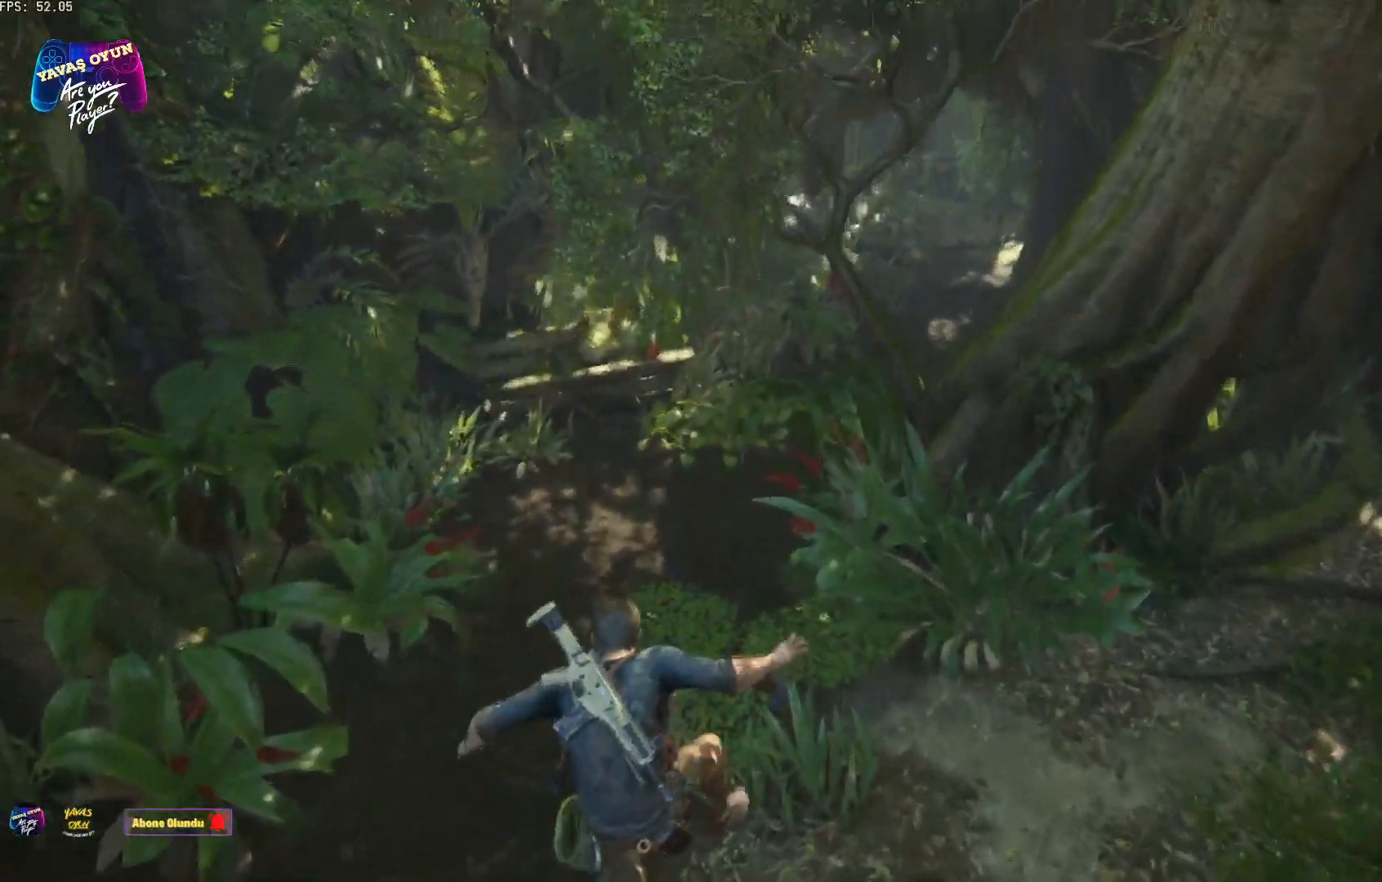
{"buttons": [], "left_stick": "up-left", "right_stick": "down-right", "events": [[100, "left_stick", "up-left"], [150, "right_stick", "down-right"]]}
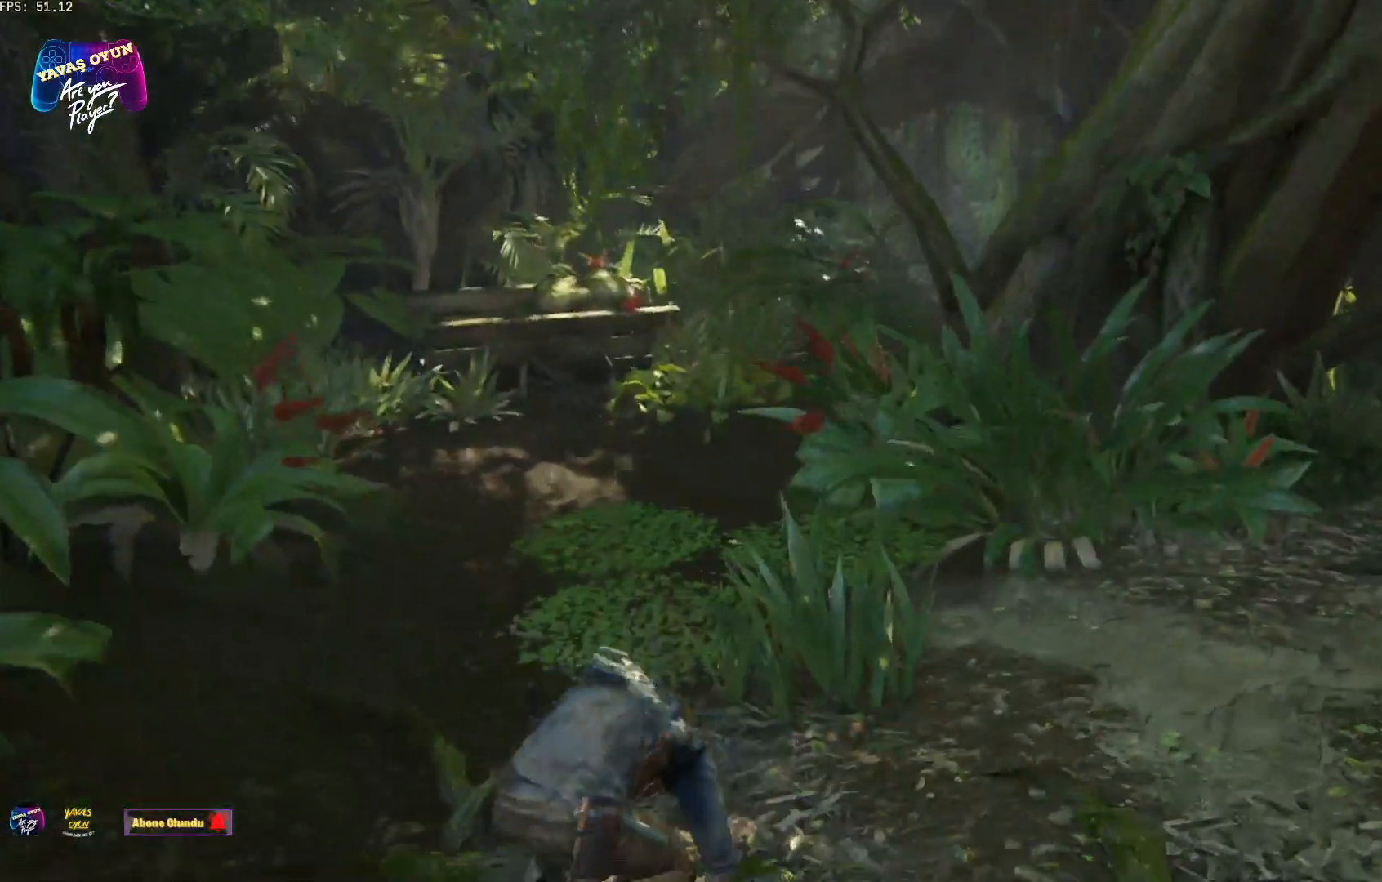
{"buttons": [], "left_stick": "center", "right_stick": "center", "events": [[33, "right_stick", "center"], [183, "left_stick", "center"]]}
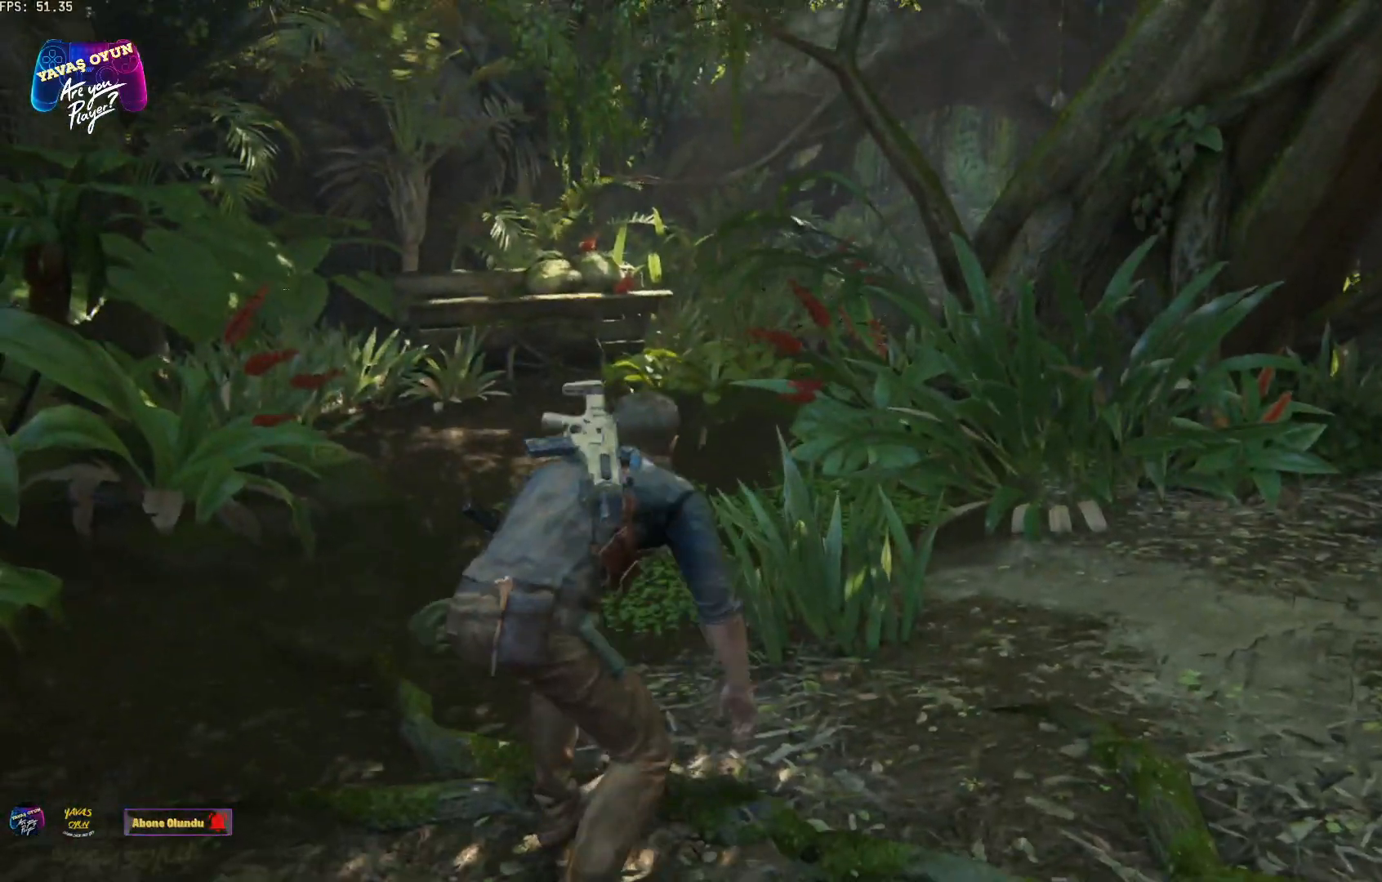
{"buttons": [], "left_stick": "center", "right_stick": "center", "events": []}
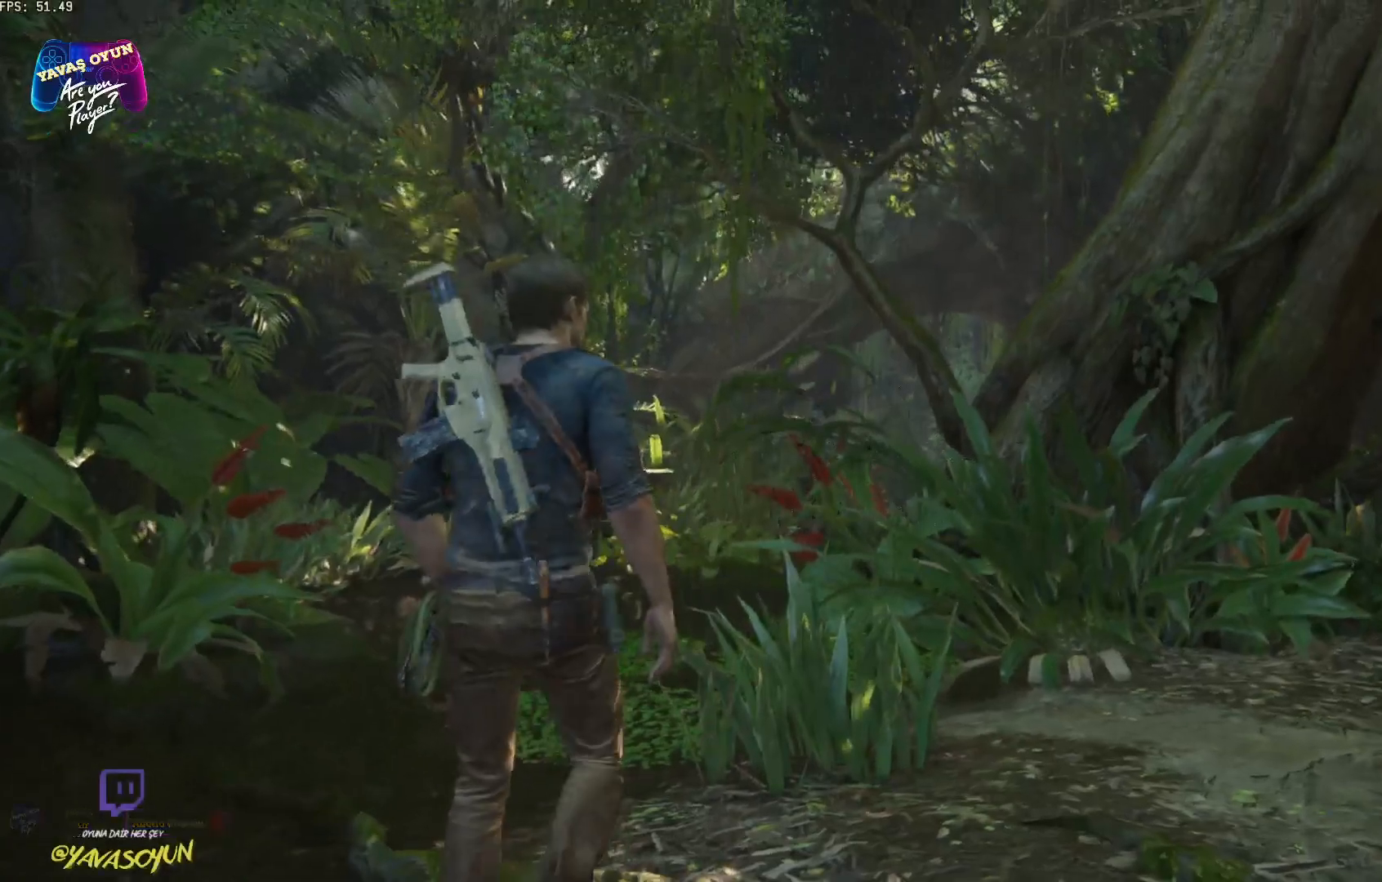
{"buttons": [], "left_stick": "center", "right_stick": "center", "events": []}
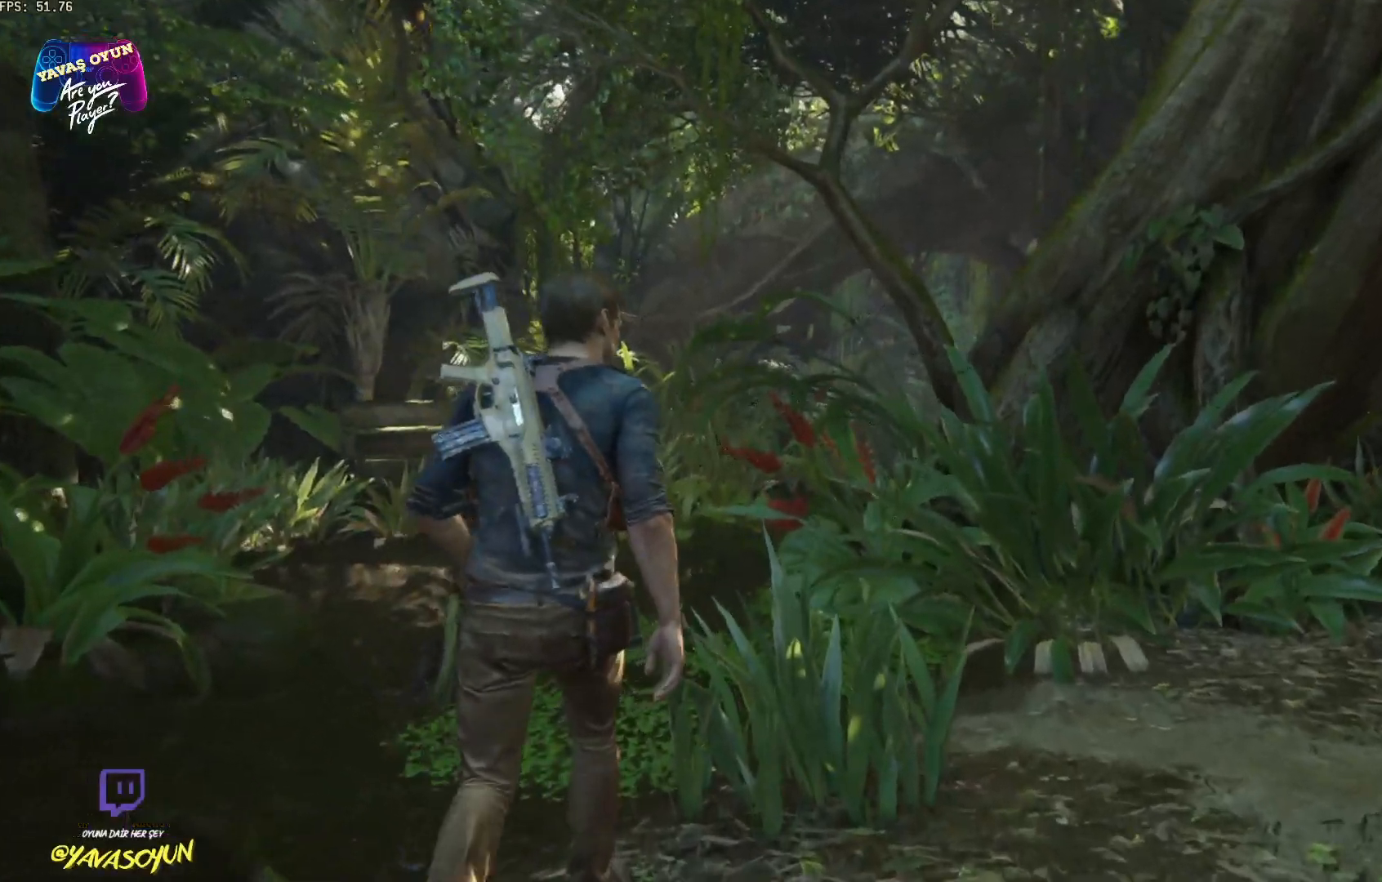
{"buttons": [], "left_stick": "up", "right_stick": "center", "events": [[167, "left_stick", "up-left"], [217, "left_stick", "up"]]}
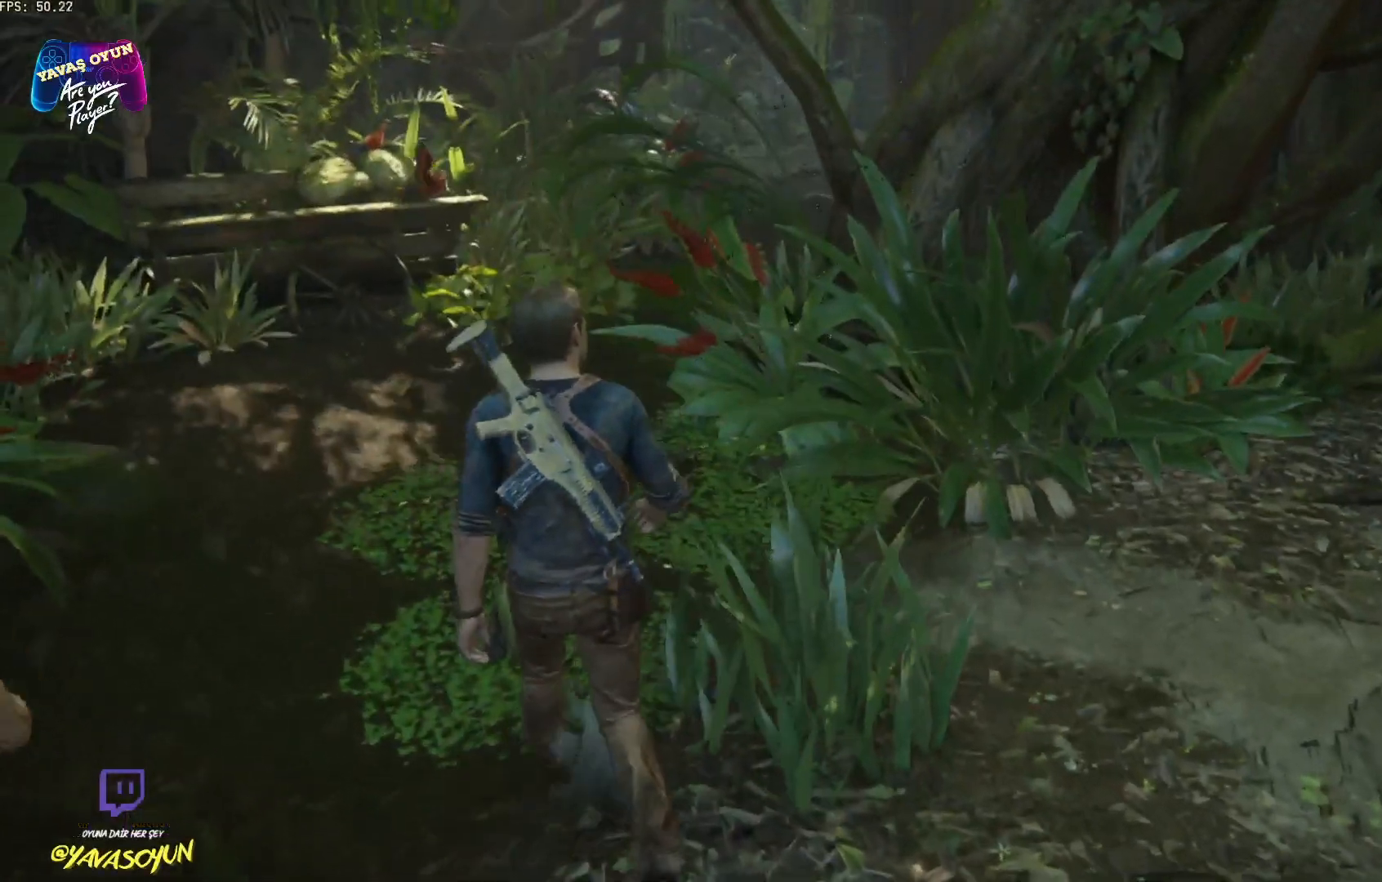
{"buttons": [], "left_stick": "up", "right_stick": "center", "events": []}
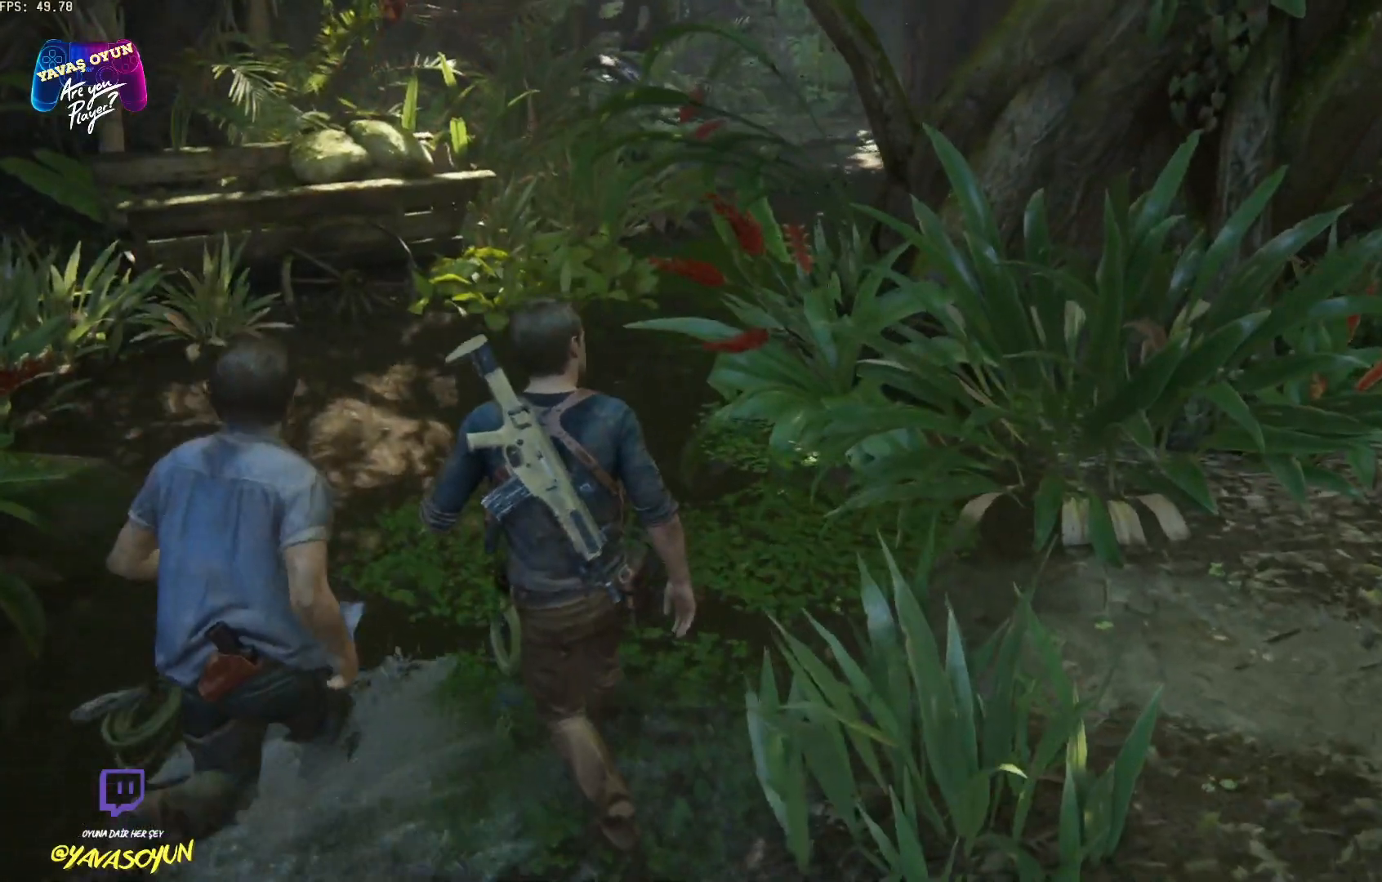
{"buttons": [], "left_stick": "up-right", "right_stick": "center", "events": [[417, "left_stick", "up-right"]]}
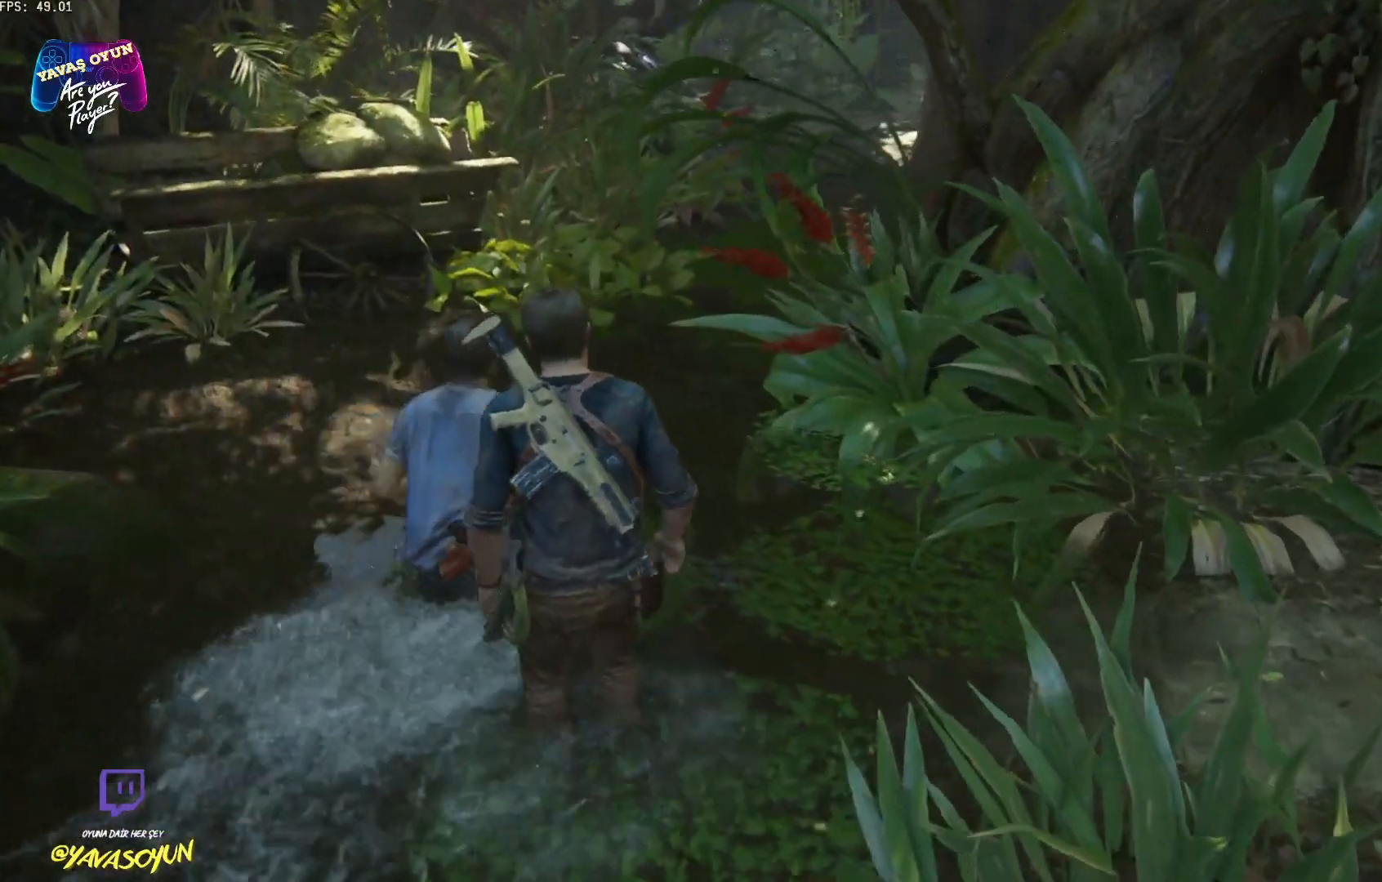
{"buttons": [], "left_stick": "up-right", "right_stick": "center", "events": []}
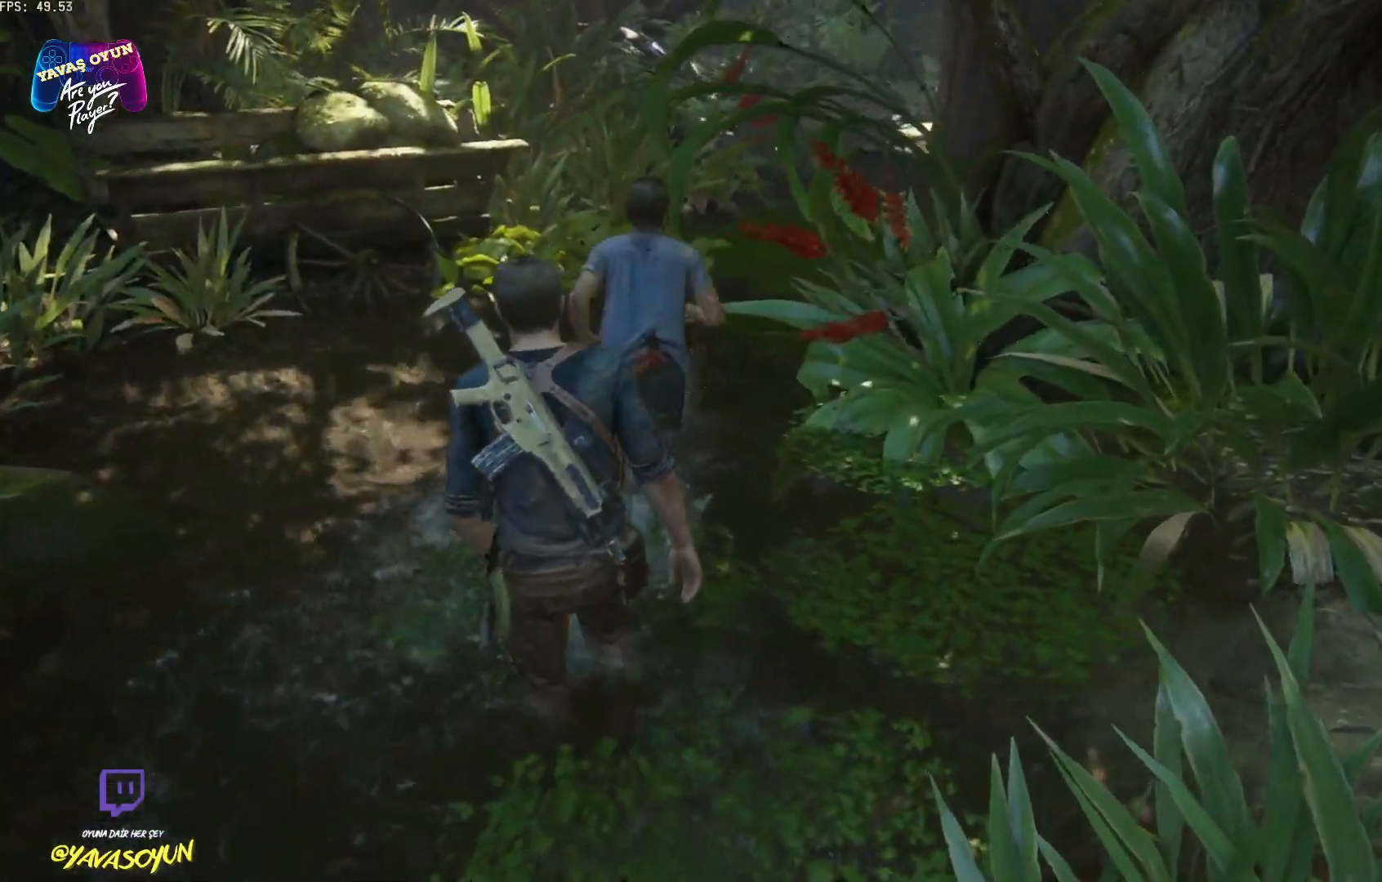
{"buttons": [], "left_stick": "center", "right_stick": "center", "events": [[250, "left_stick", "center"], [250, "right_stick", "up"], [433, "right_stick", "center"]]}
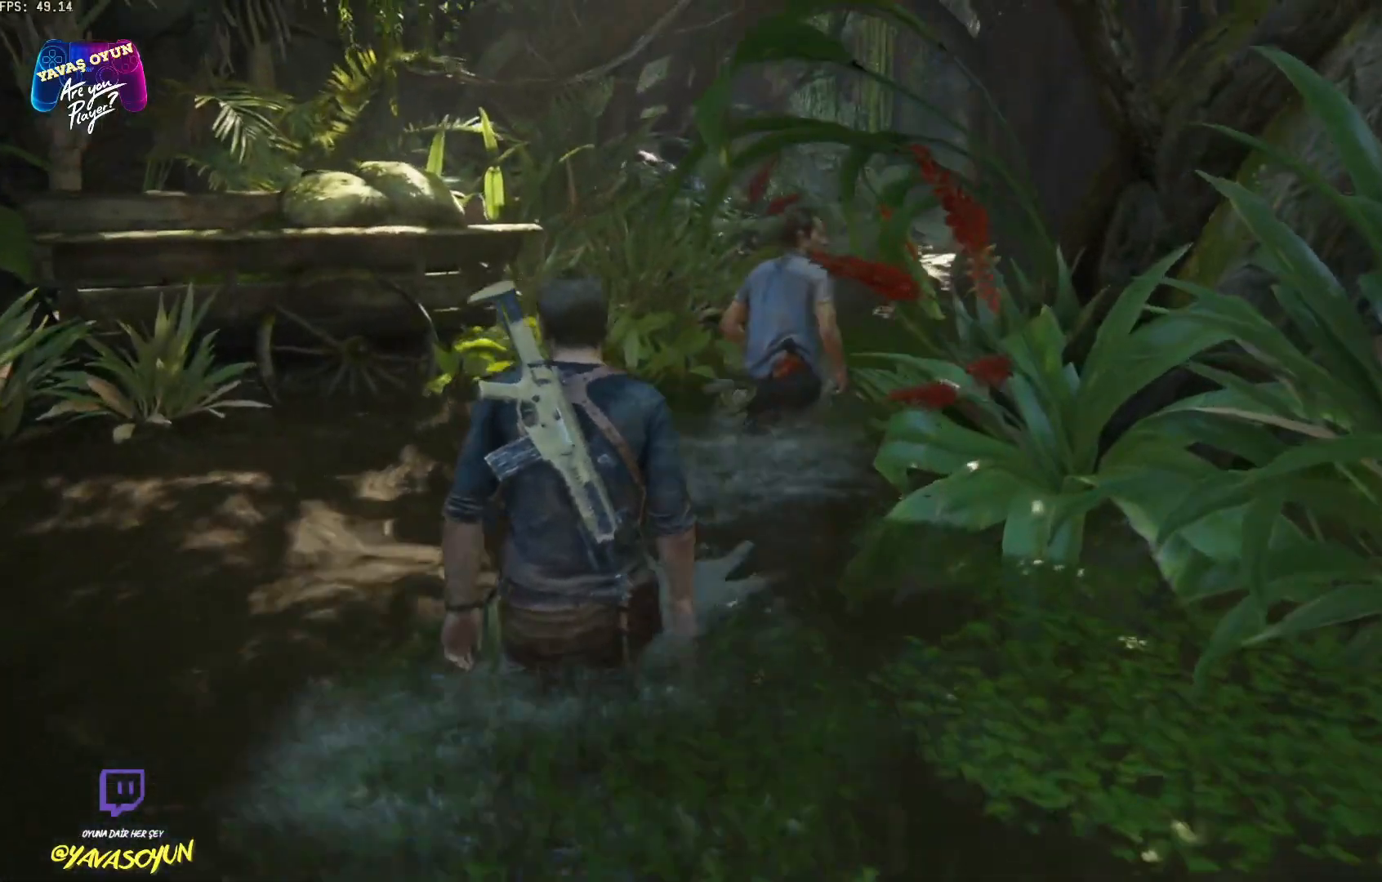
{"buttons": [], "left_stick": "center", "right_stick": "center", "events": []}
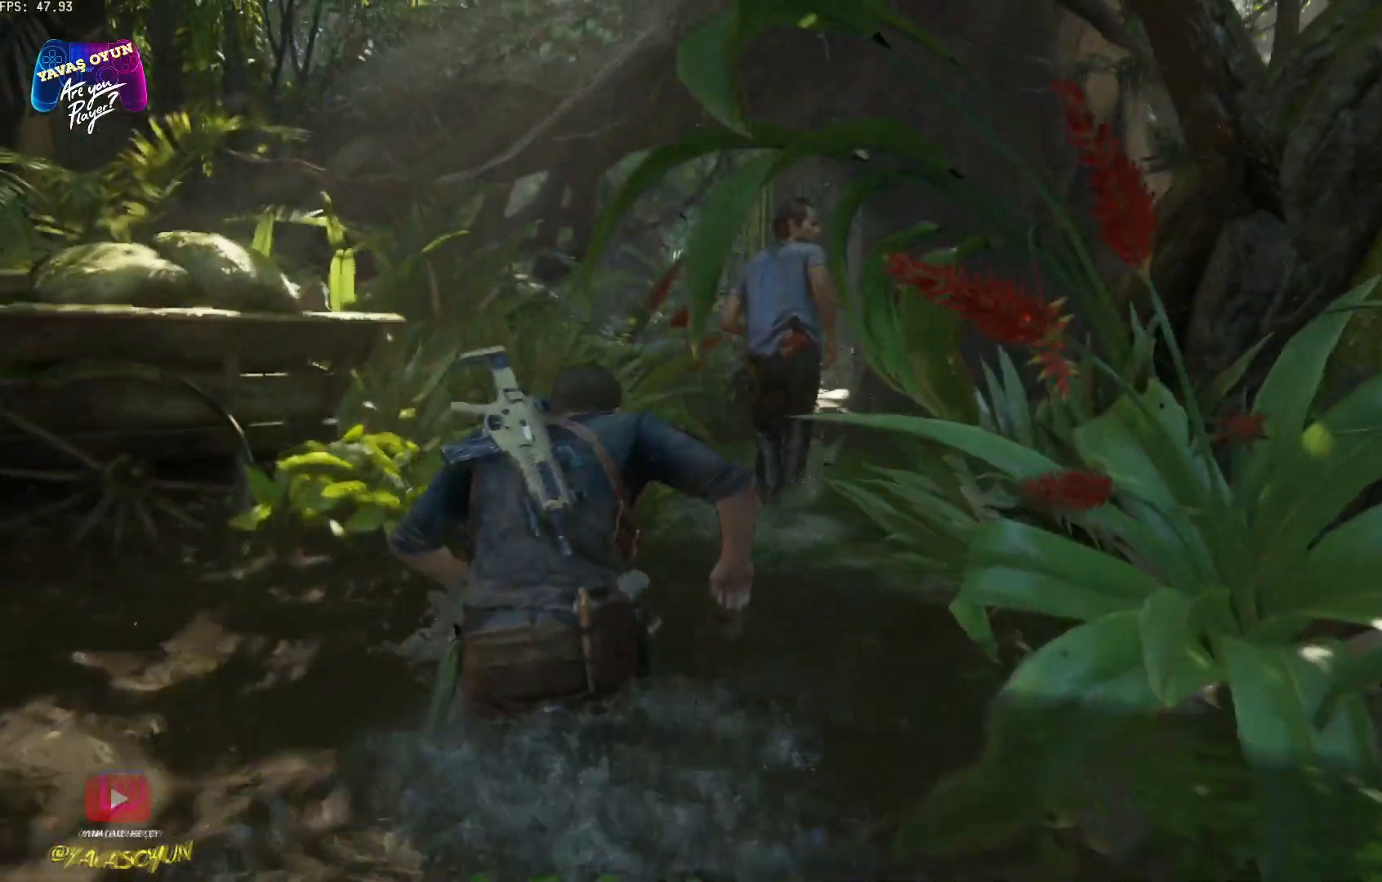
{"buttons": [], "left_stick": "center", "right_stick": "up", "events": [[333, "right_stick", "up"]]}
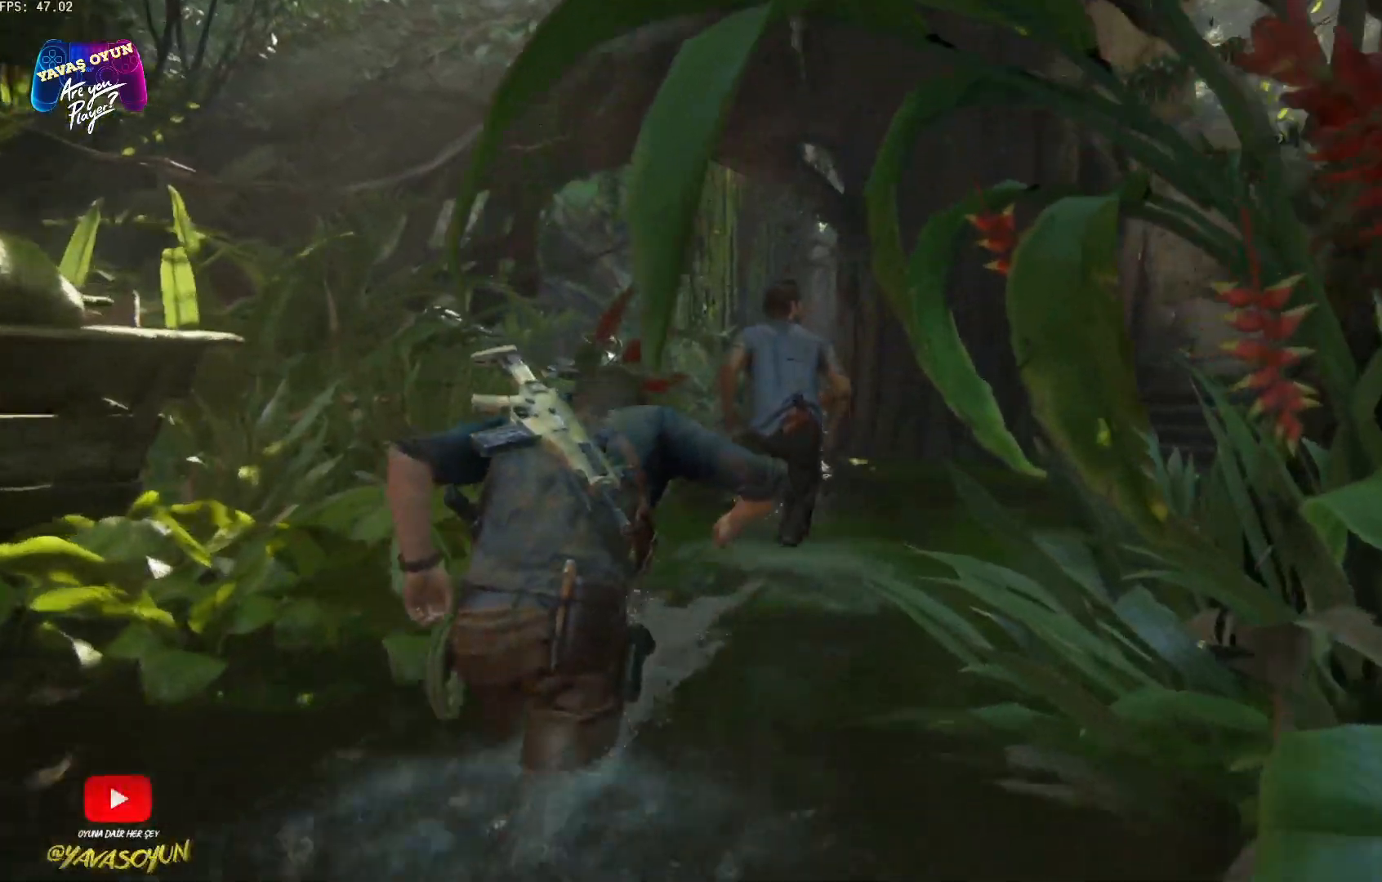
{"buttons": [], "left_stick": "up", "right_stick": "center", "events": [[183, "left_stick", "up"], [233, "right_stick", "center"]]}
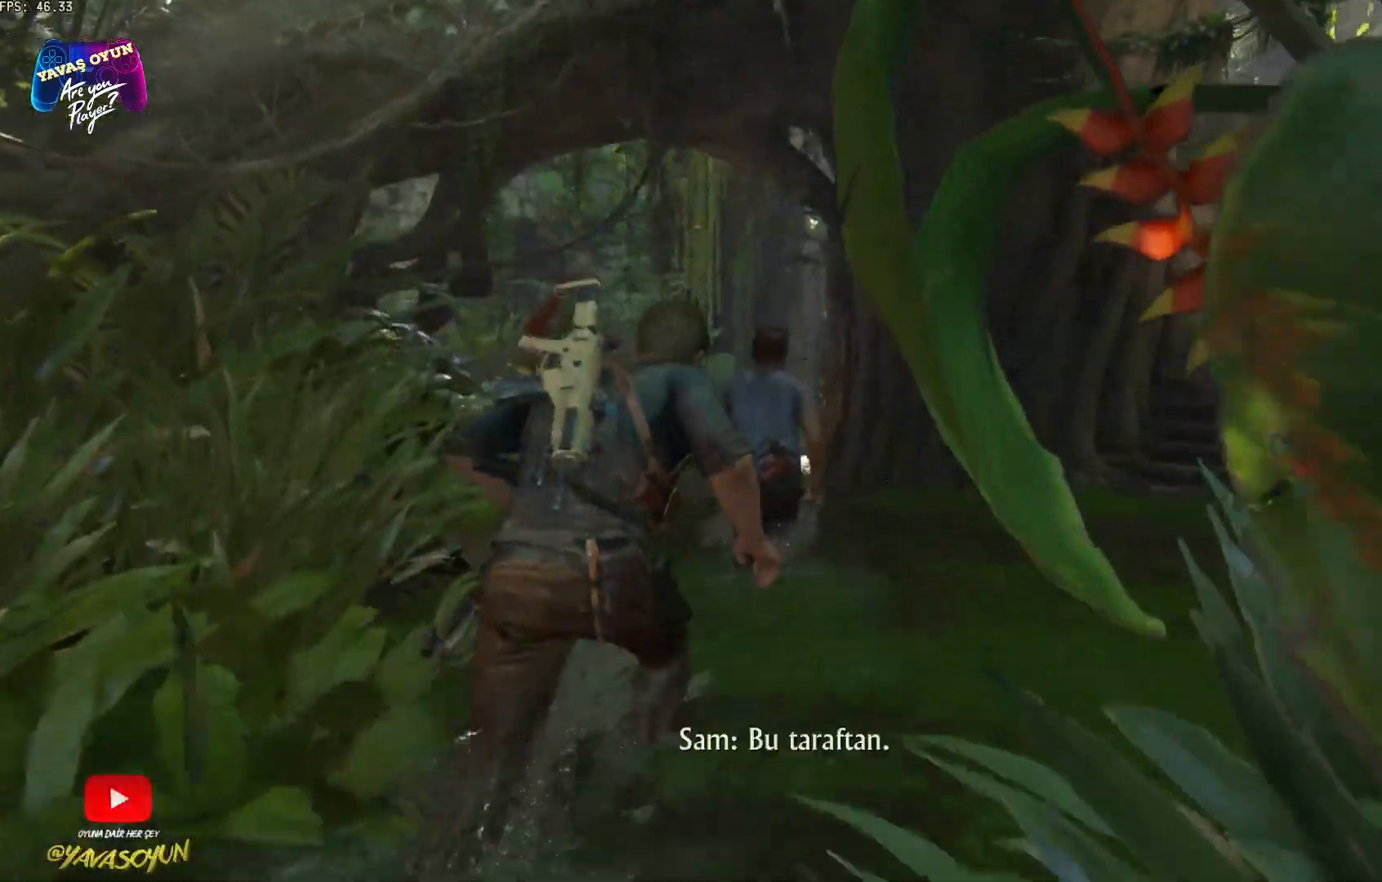
{"buttons": [], "left_stick": "up", "right_stick": "center", "events": []}
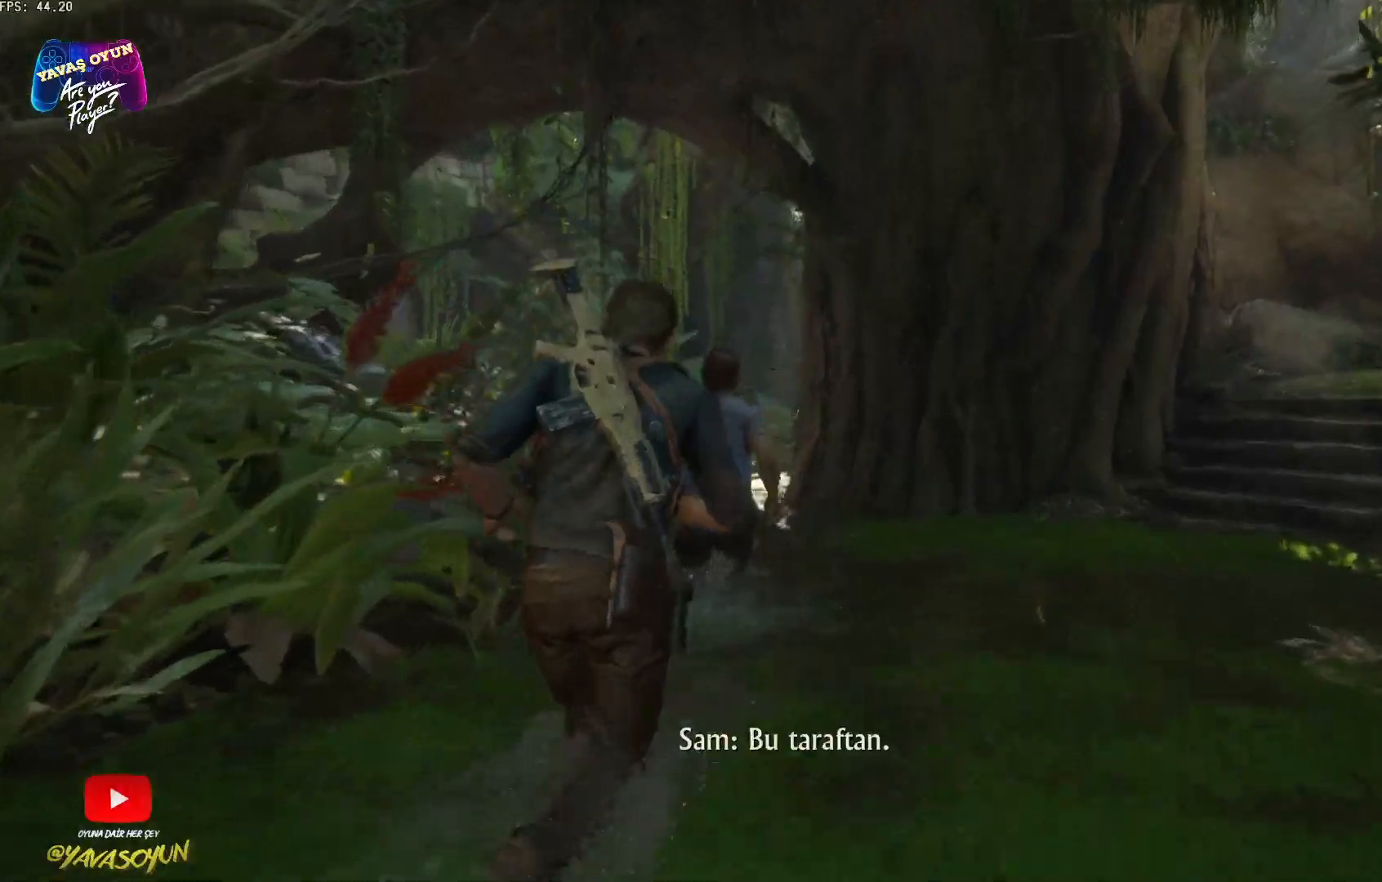
{"buttons": [], "left_stick": "up", "right_stick": "center", "events": []}